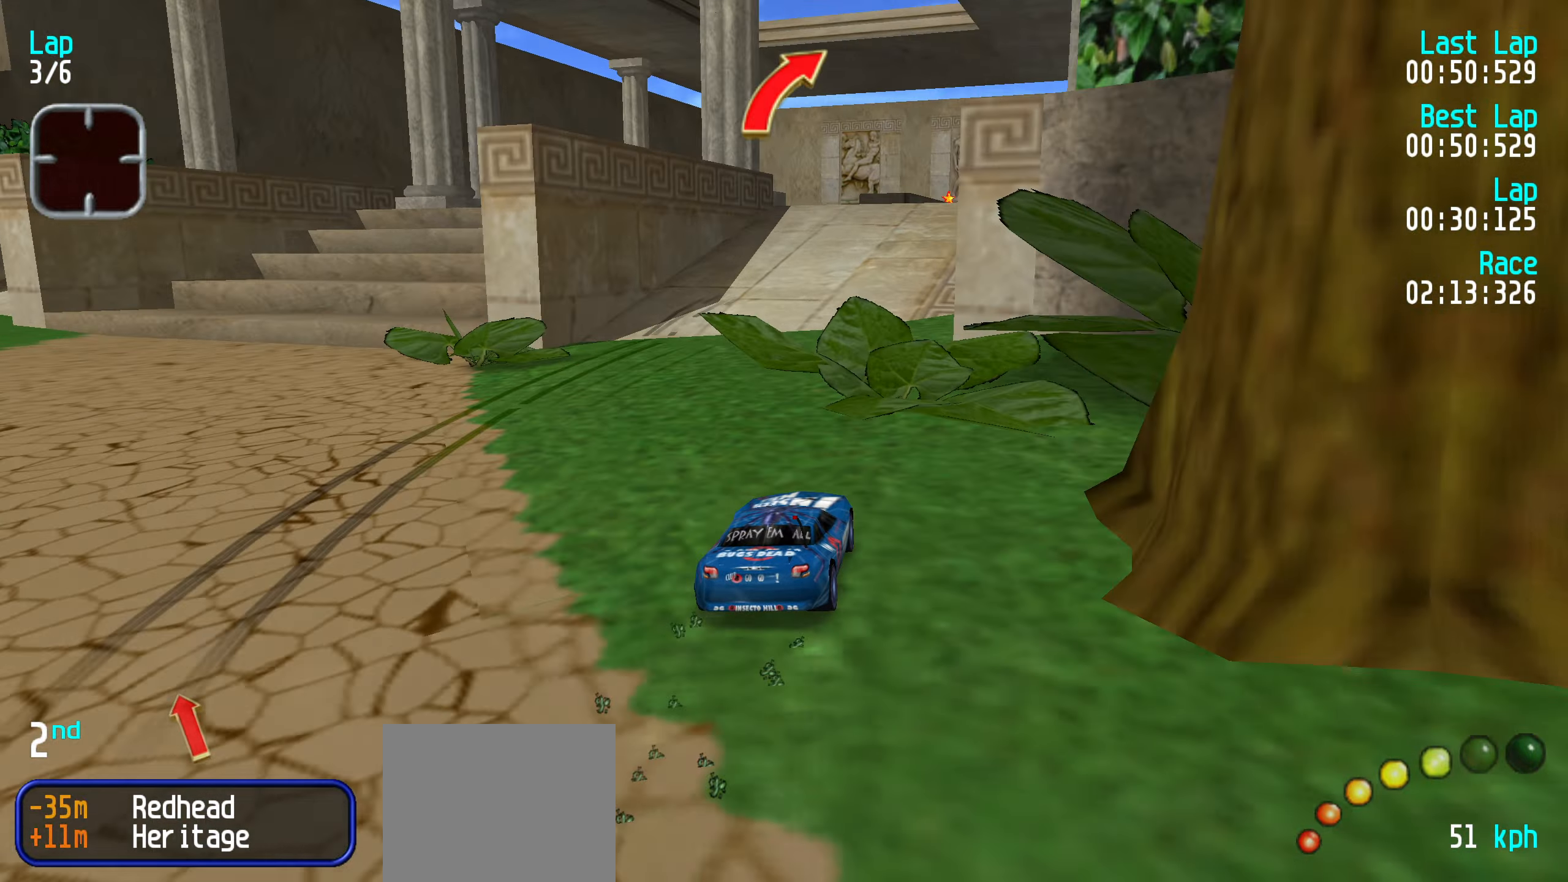
Gameplay with keyboard; each line is a JSON object with the keys held at the frame after it. "events" lists presses ("down") and releases ("up") of "down", "left", "right" and "up" between this image and that frame as [ms after this image, input, new state], when the widget could be followed in between. No other keys are recorded. Mouse input is not recorded.
{"keys": ["up"], "events": []}
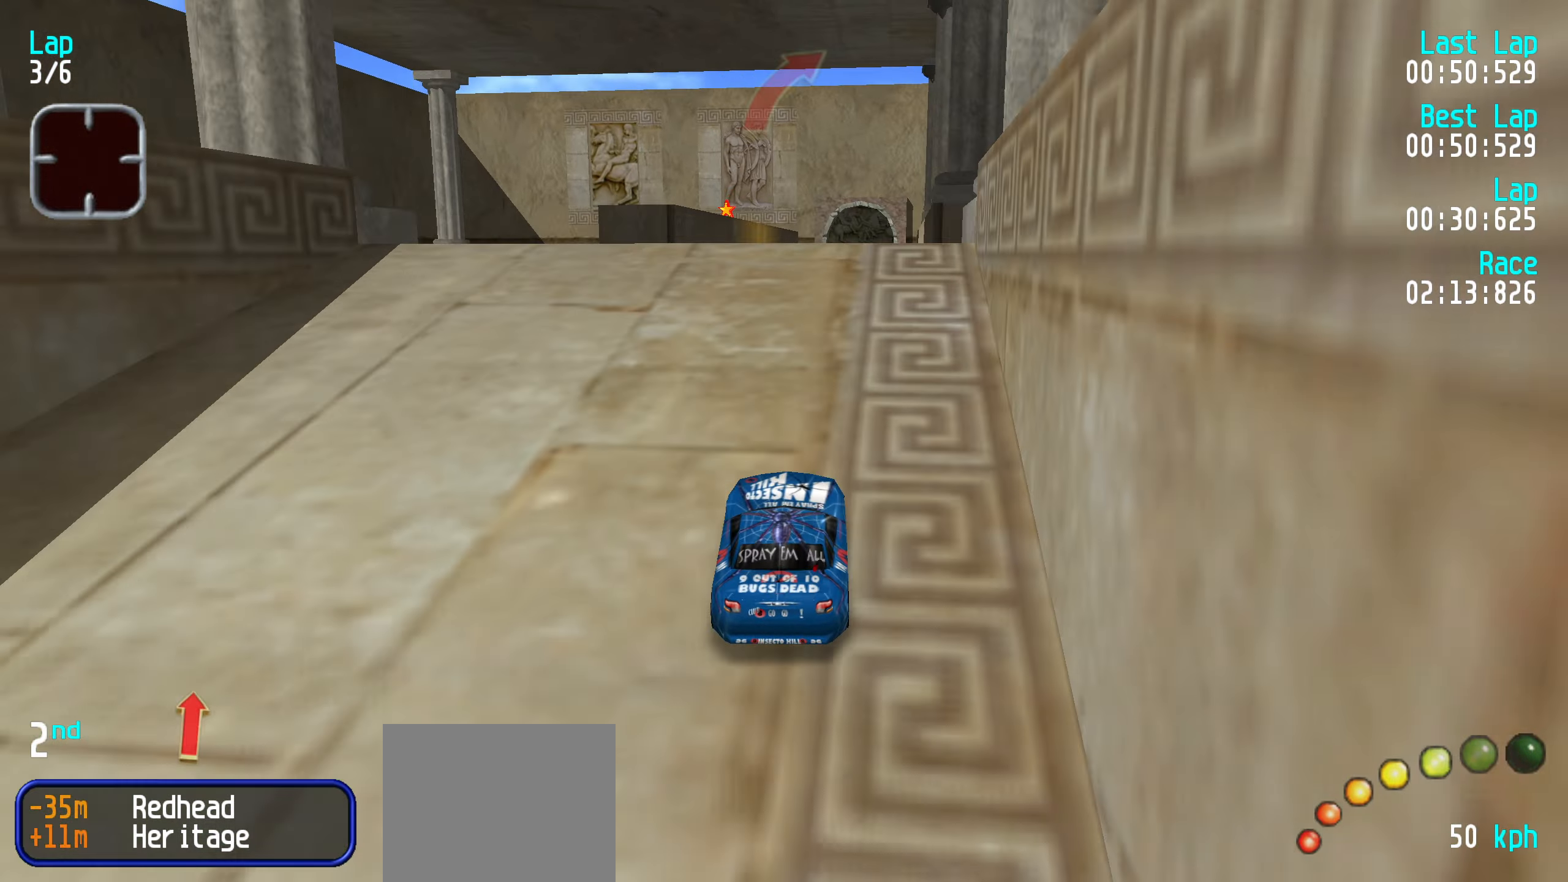
{"keys": ["up"], "events": []}
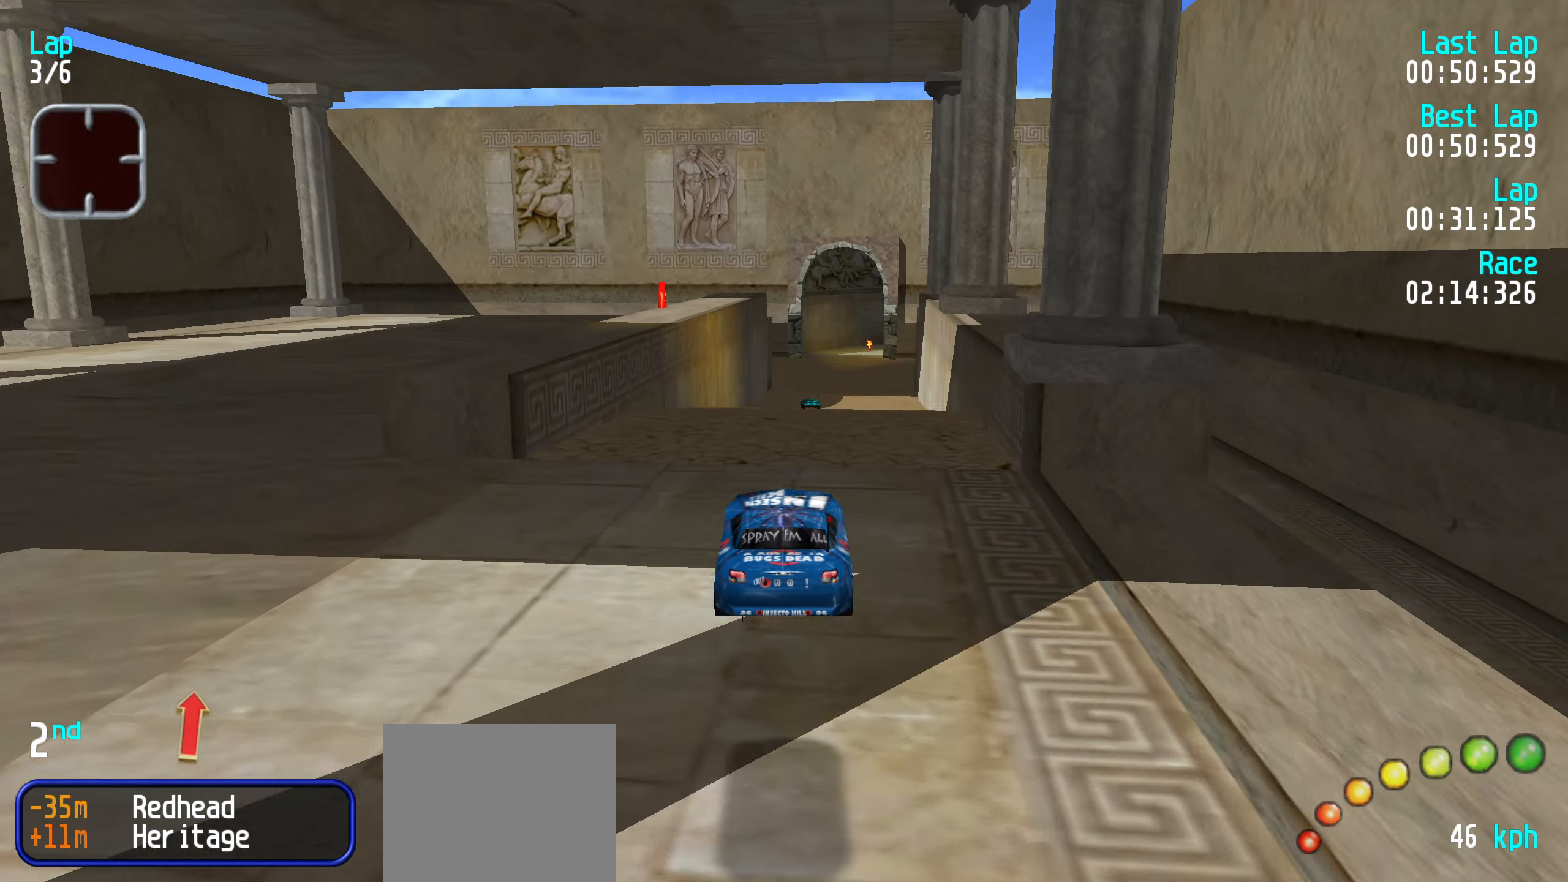
{"keys": ["up"], "events": []}
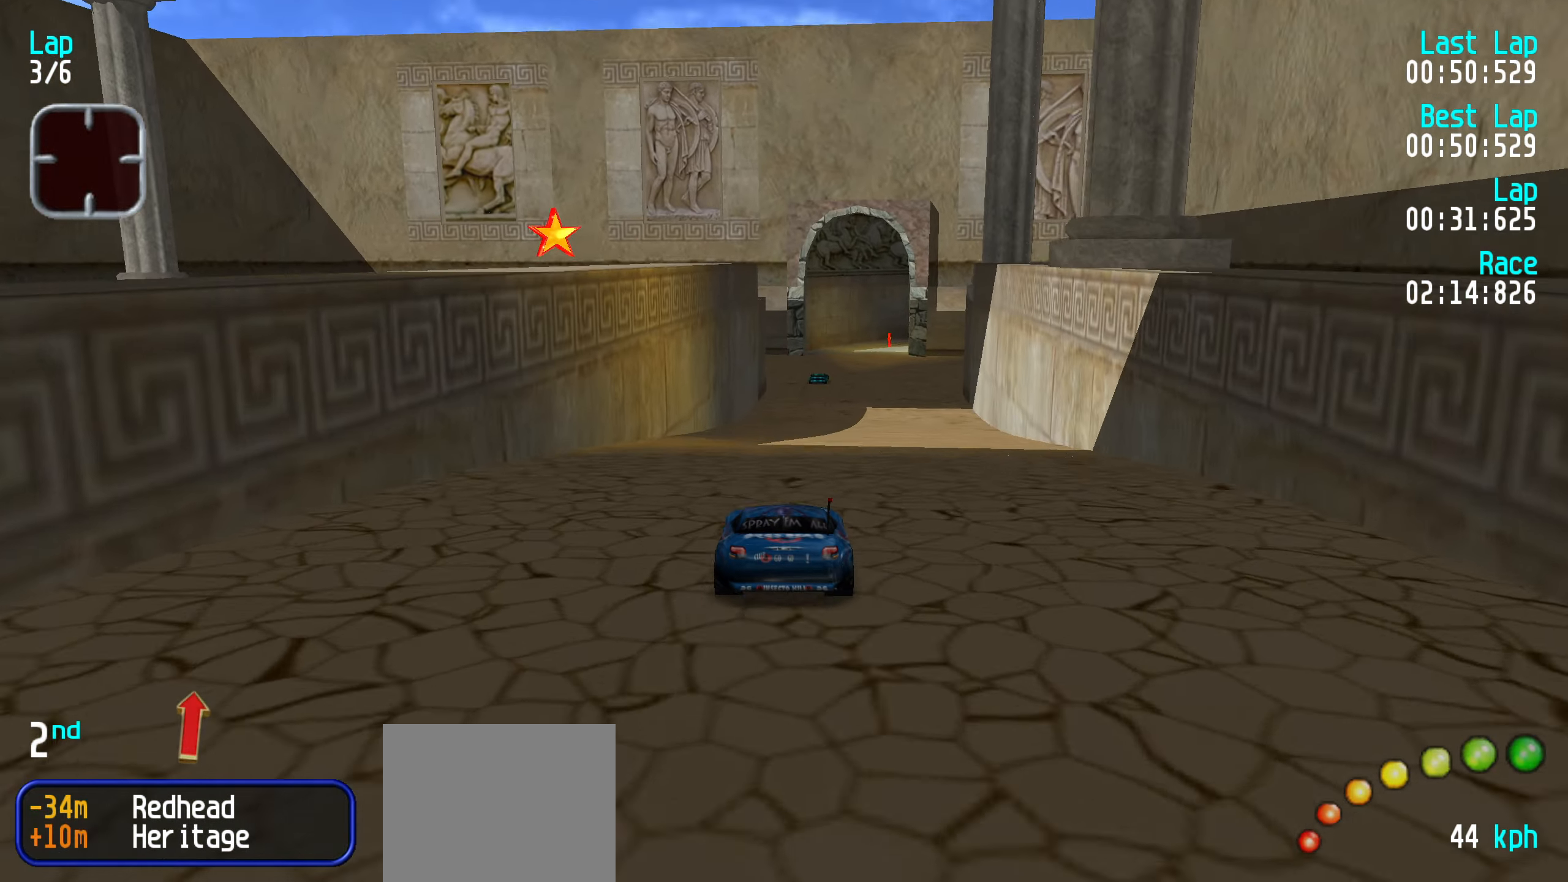
{"keys": ["up"], "events": []}
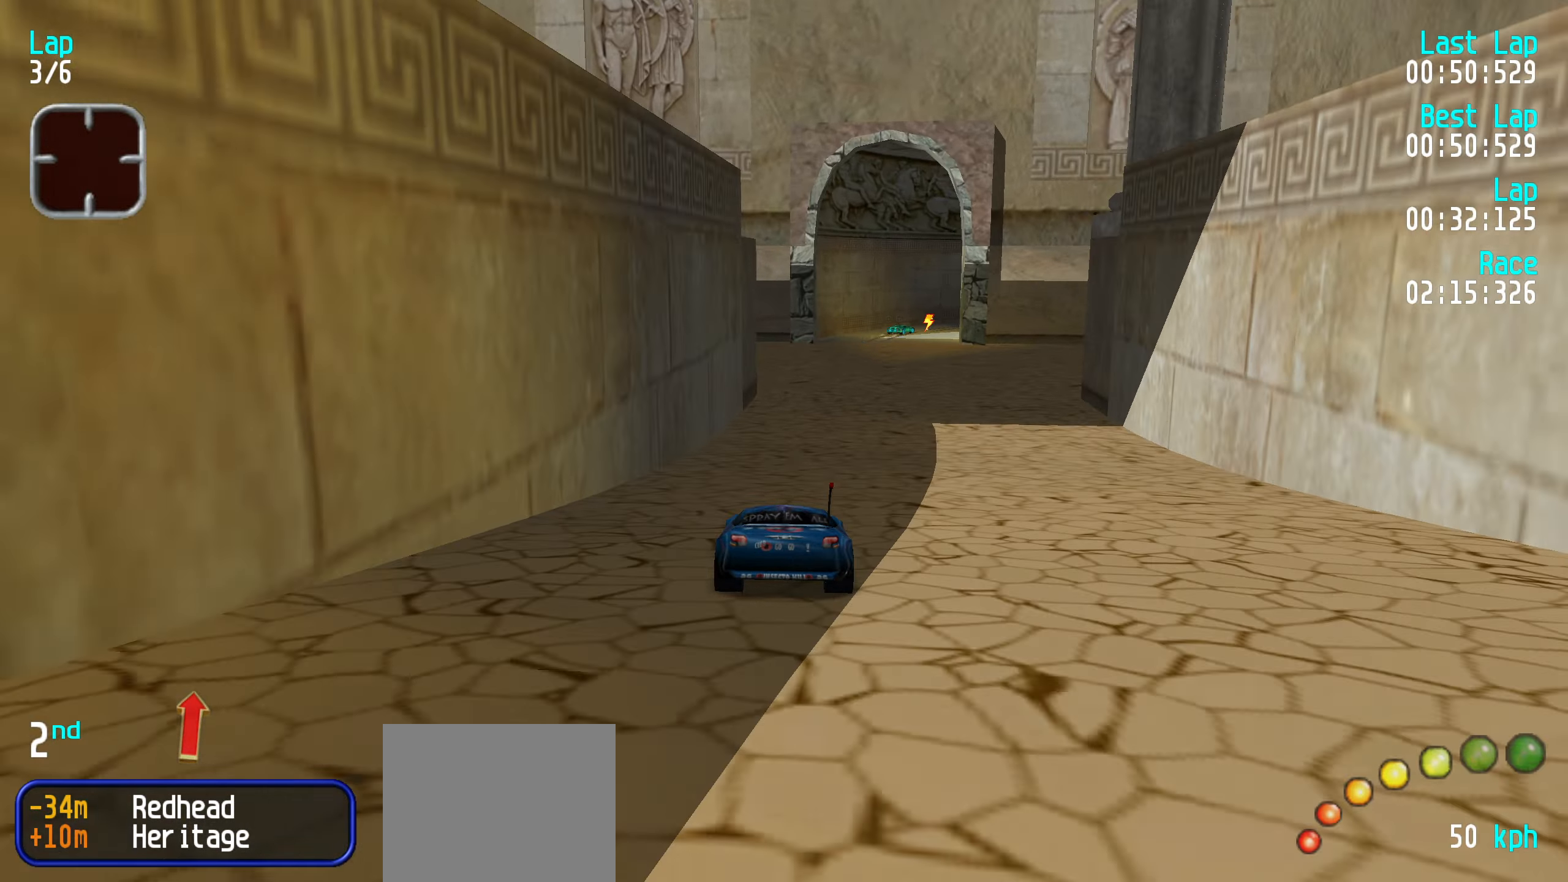
{"keys": ["right", "up"], "events": [[366, "right", "down"], [416, "right", "up"], [500, "right", "down"]]}
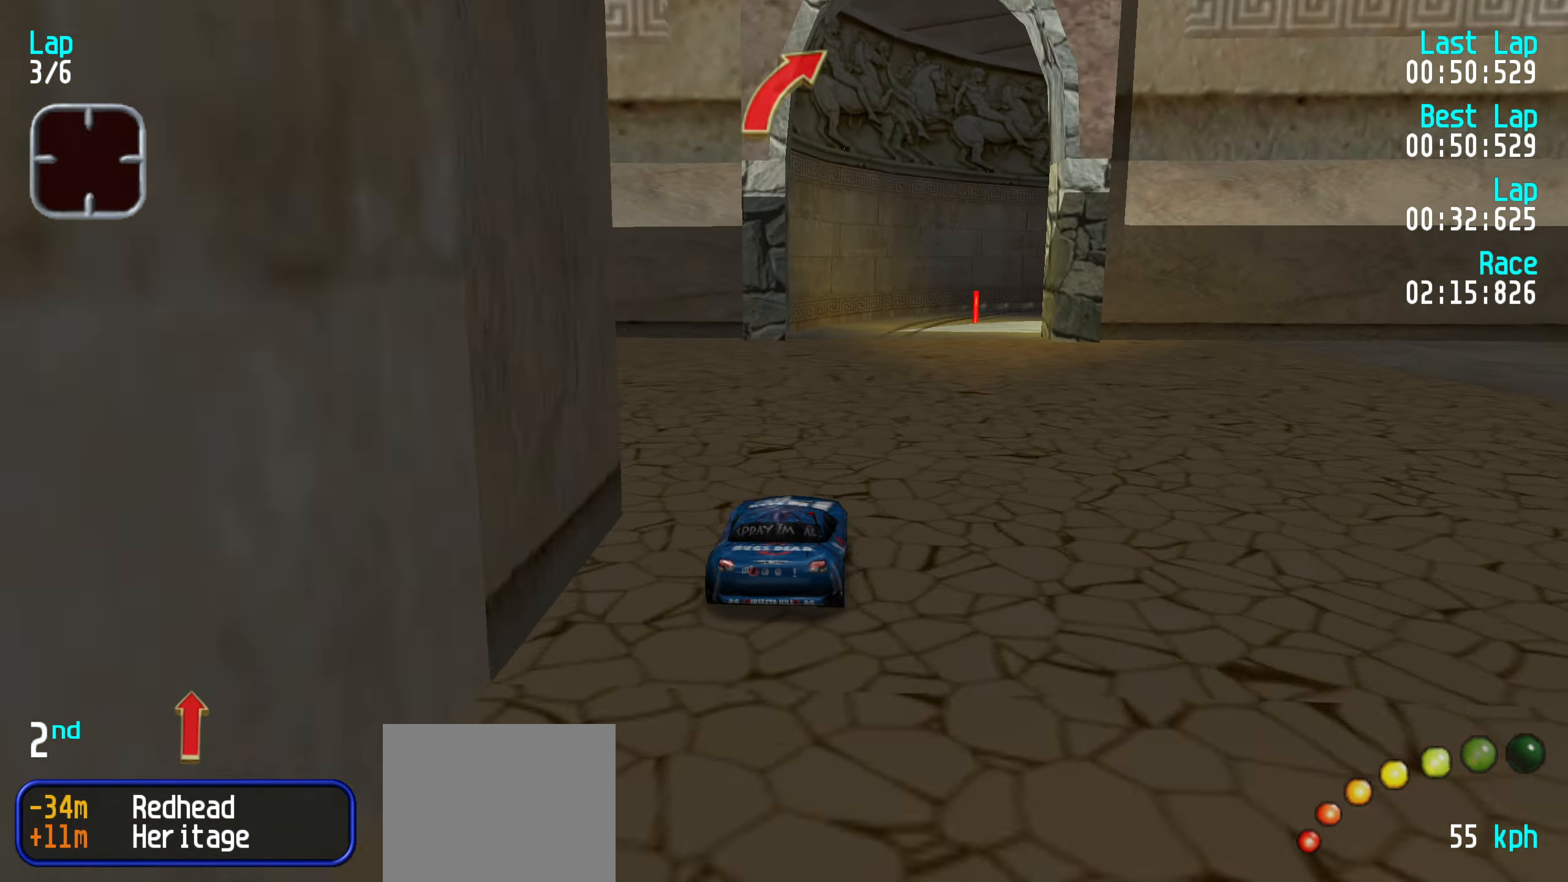
{"keys": ["up"], "events": [[100, "right", "up"], [183, "right", "down"], [283, "right", "up"], [400, "right", "down"], [466, "right", "up"]]}
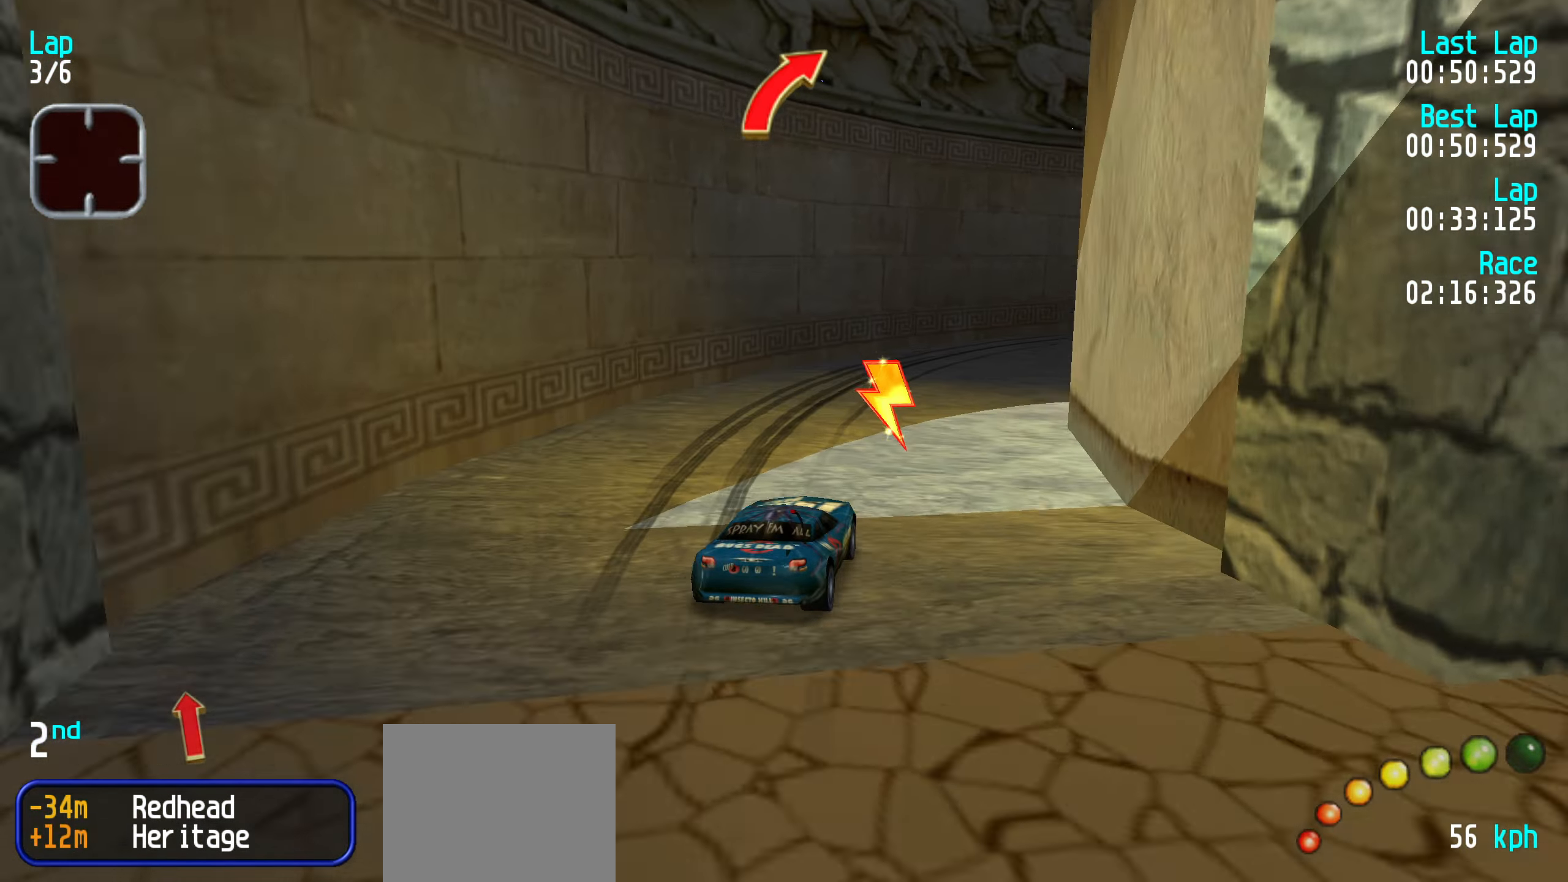
{"keys": ["up"], "events": [[16, "right", "down"], [166, "right", "up"], [216, "right", "down"], [350, "right", "up"], [400, "right", "down"], [500, "right", "up"]]}
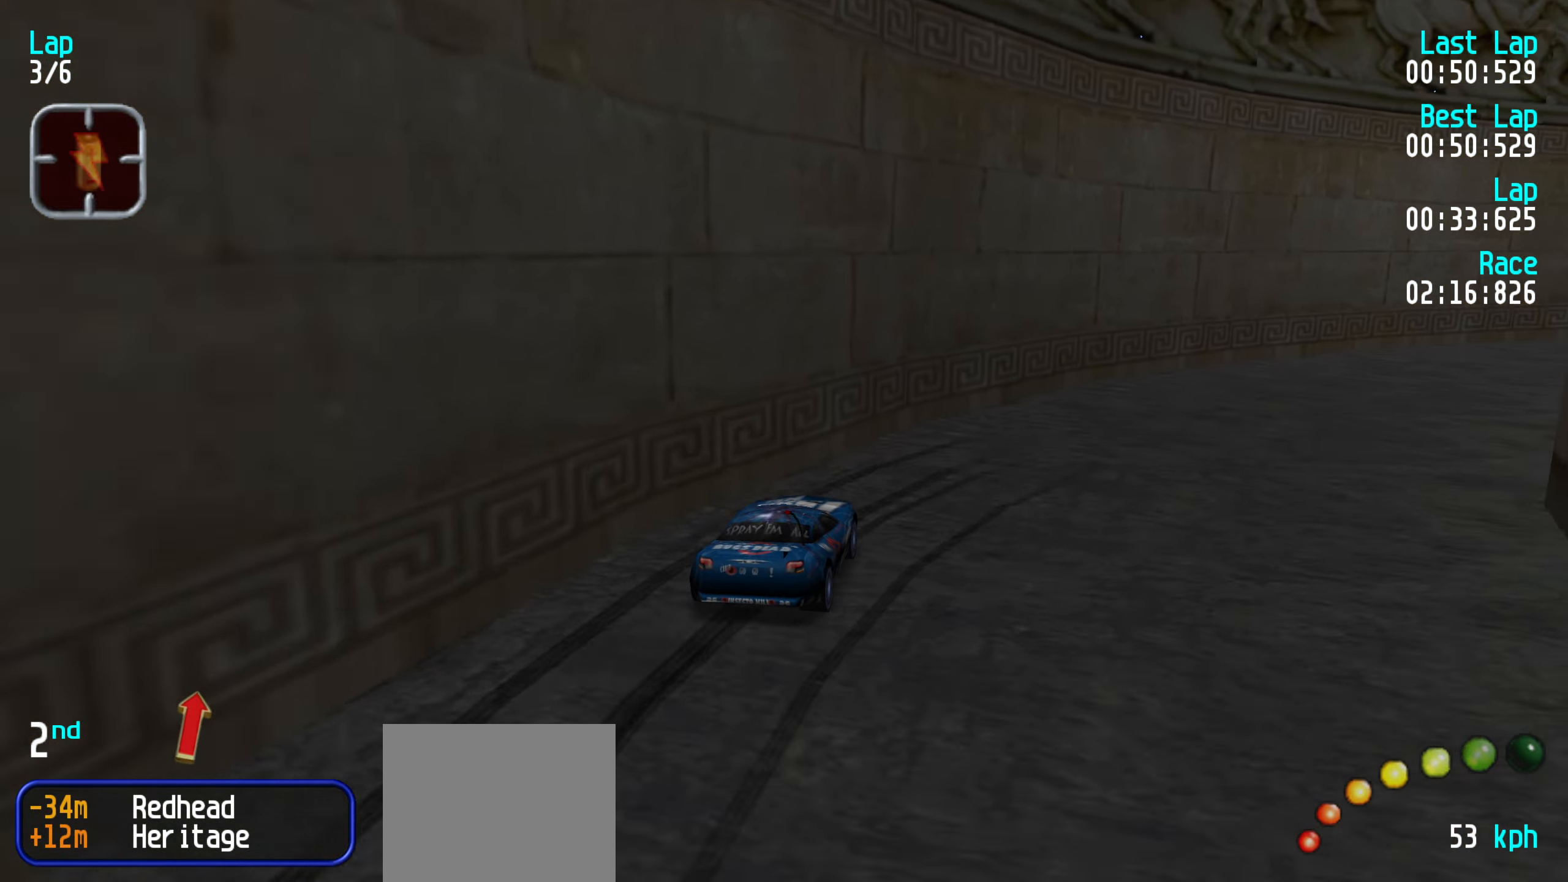
{"keys": ["right", "up"], "events": [[83, "right", "down"], [133, "right", "up"], [266, "right", "down"], [316, "right", "up"], [416, "right", "down"]]}
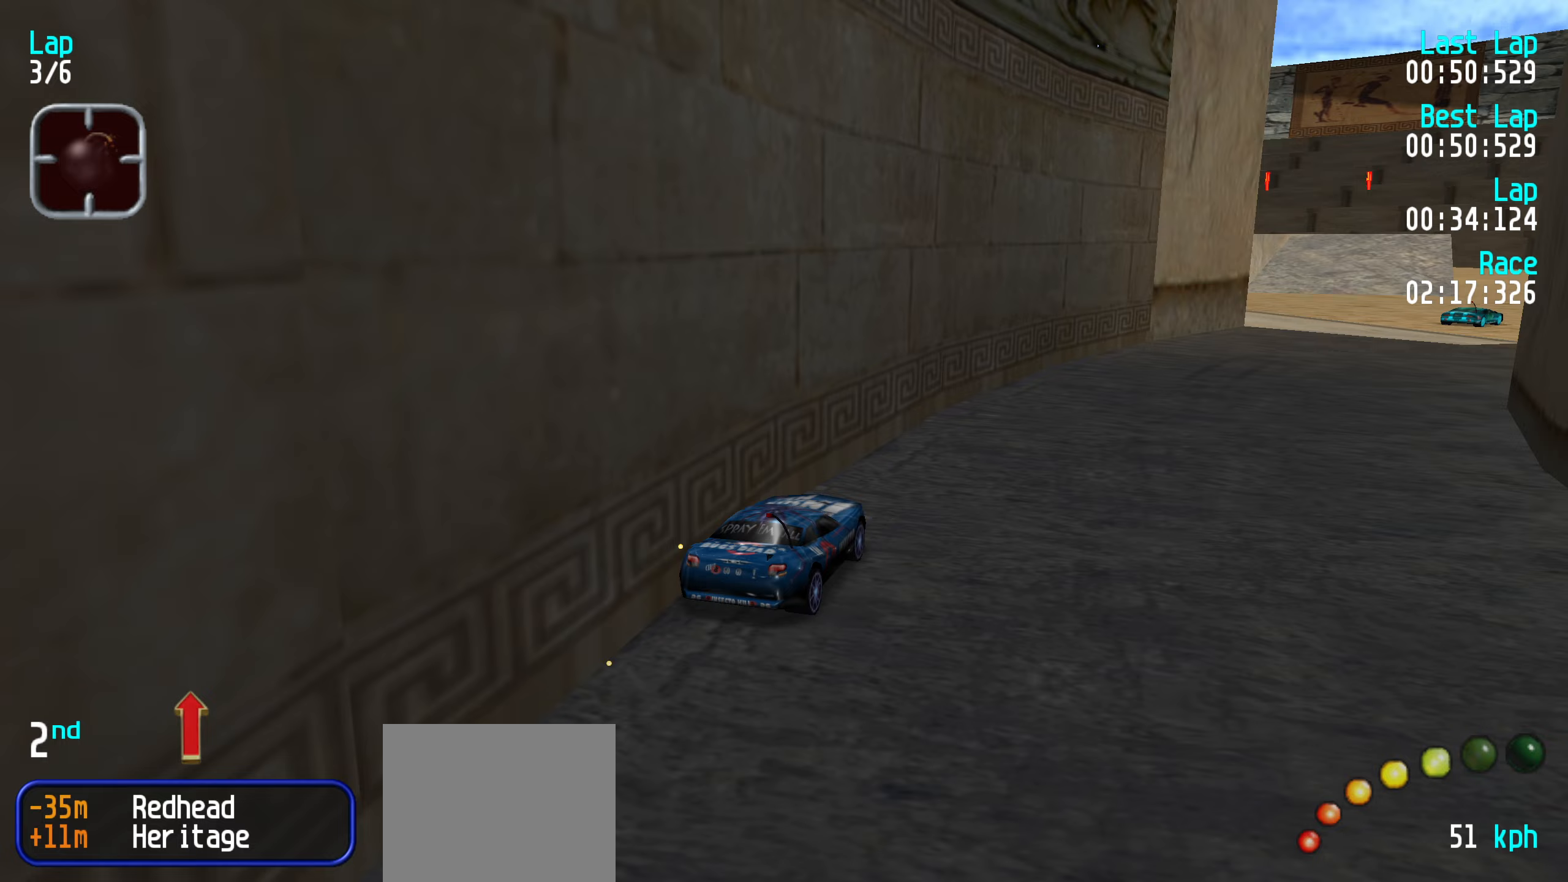
{"keys": ["right", "up"], "events": [[17, "right", "up"], [100, "right", "down"], [200, "right", "up"], [283, "right", "down"], [383, "right", "up"], [483, "right", "down"]]}
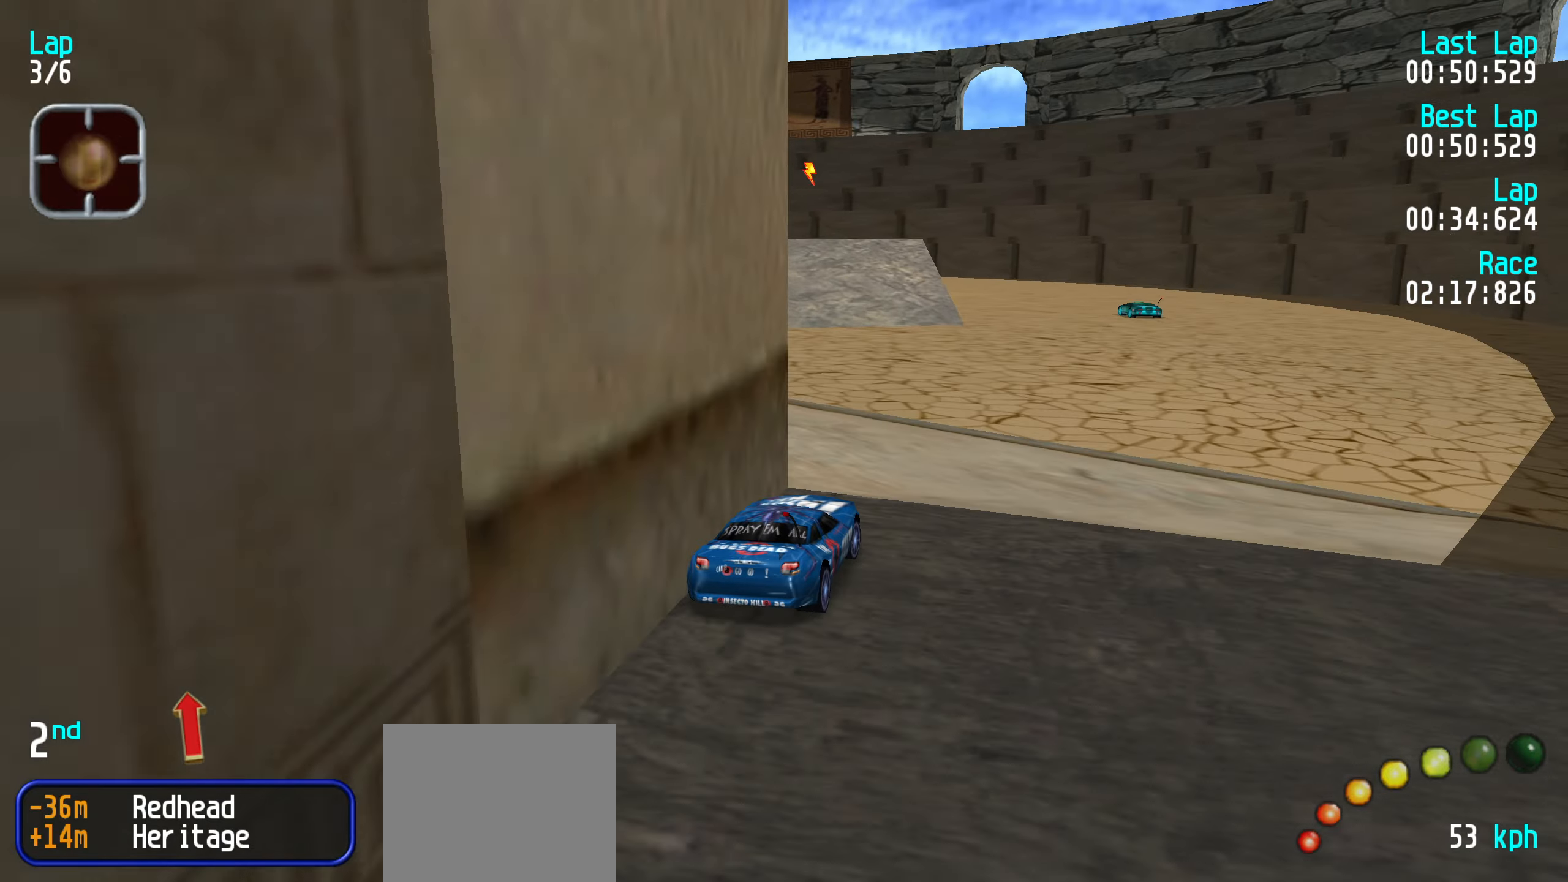
{"keys": ["up"], "events": [[17, "right", "up"], [117, "right", "down"], [167, "right", "up"], [400, "left", "down"], [483, "left", "up"]]}
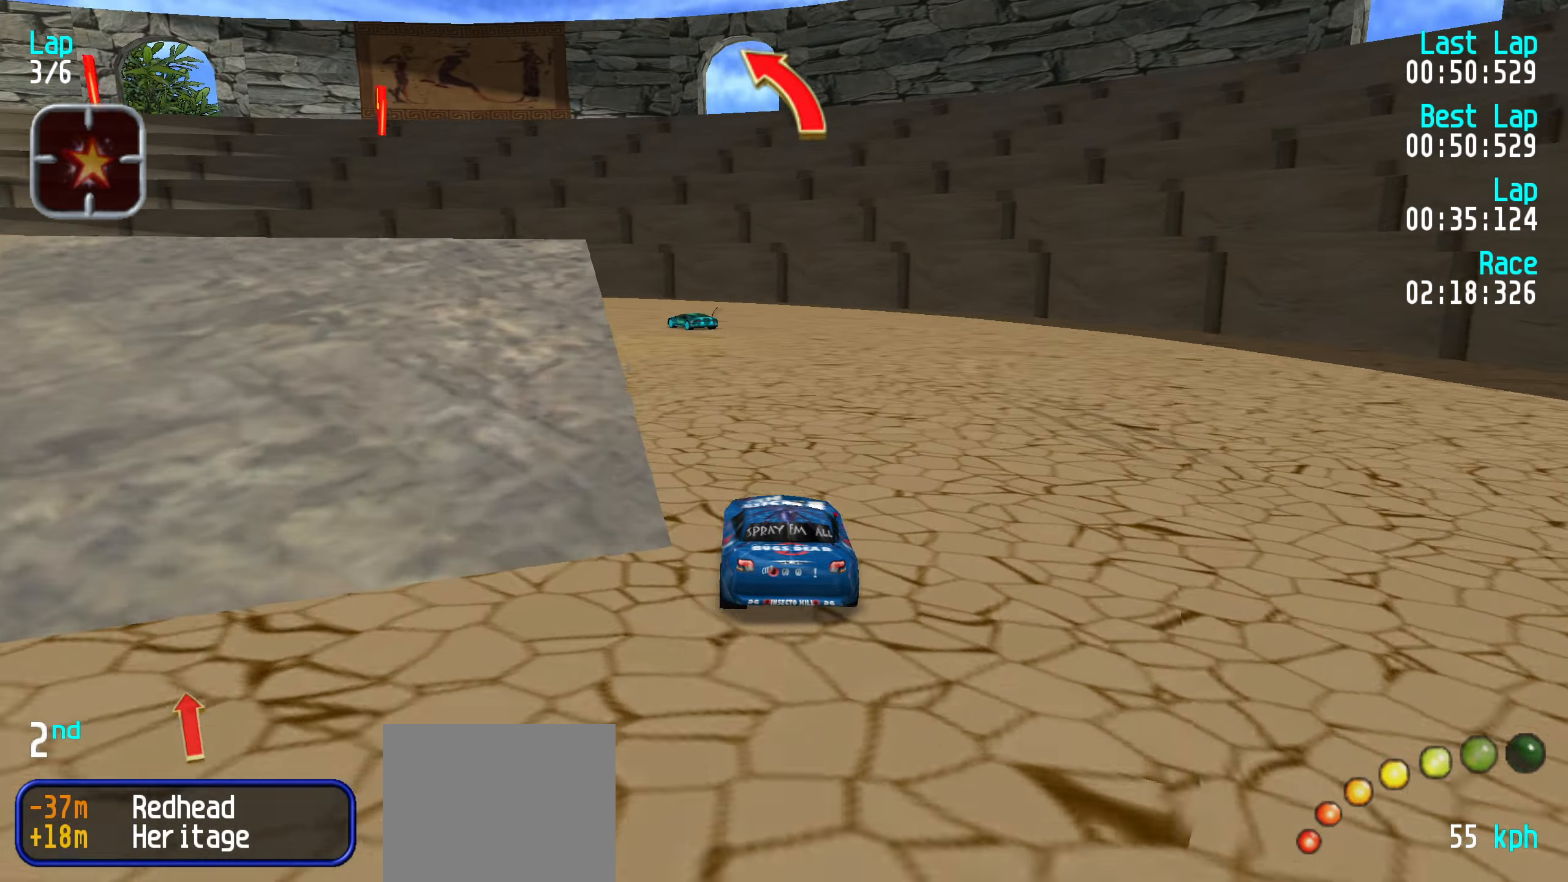
{"keys": ["left", "up"], "events": [[83, "left", "down"], [183, "left", "up"], [233, "left", "down"], [367, "left", "up"], [417, "left", "down"]]}
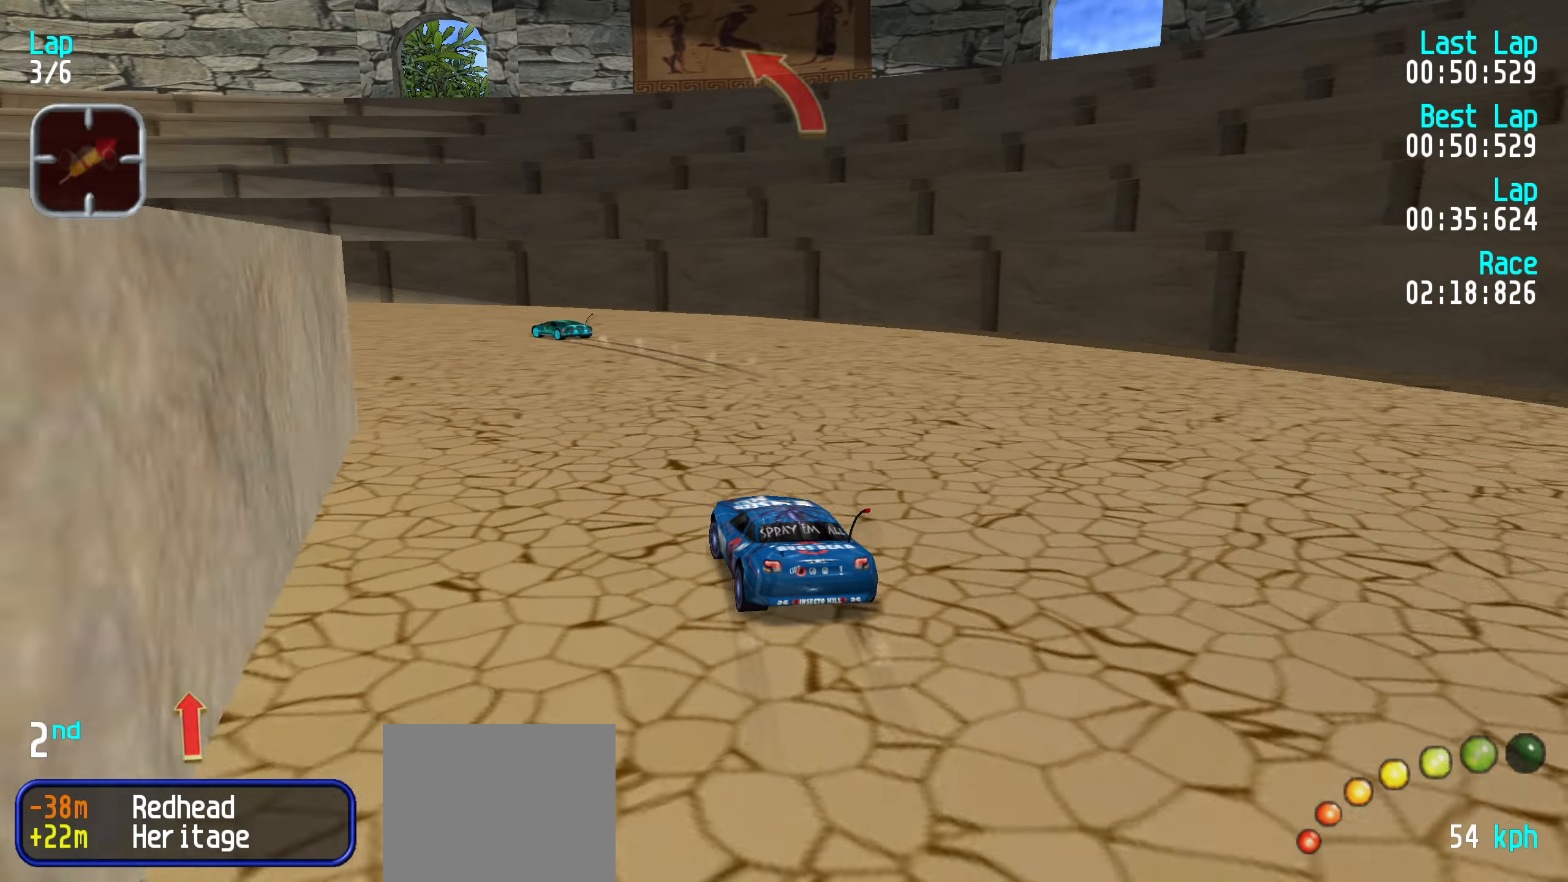
{"keys": ["left", "up"], "events": [[50, "left", "up"], [100, "left", "down"], [233, "left", "up"], [283, "left", "down"], [433, "left", "up"], [483, "left", "down"]]}
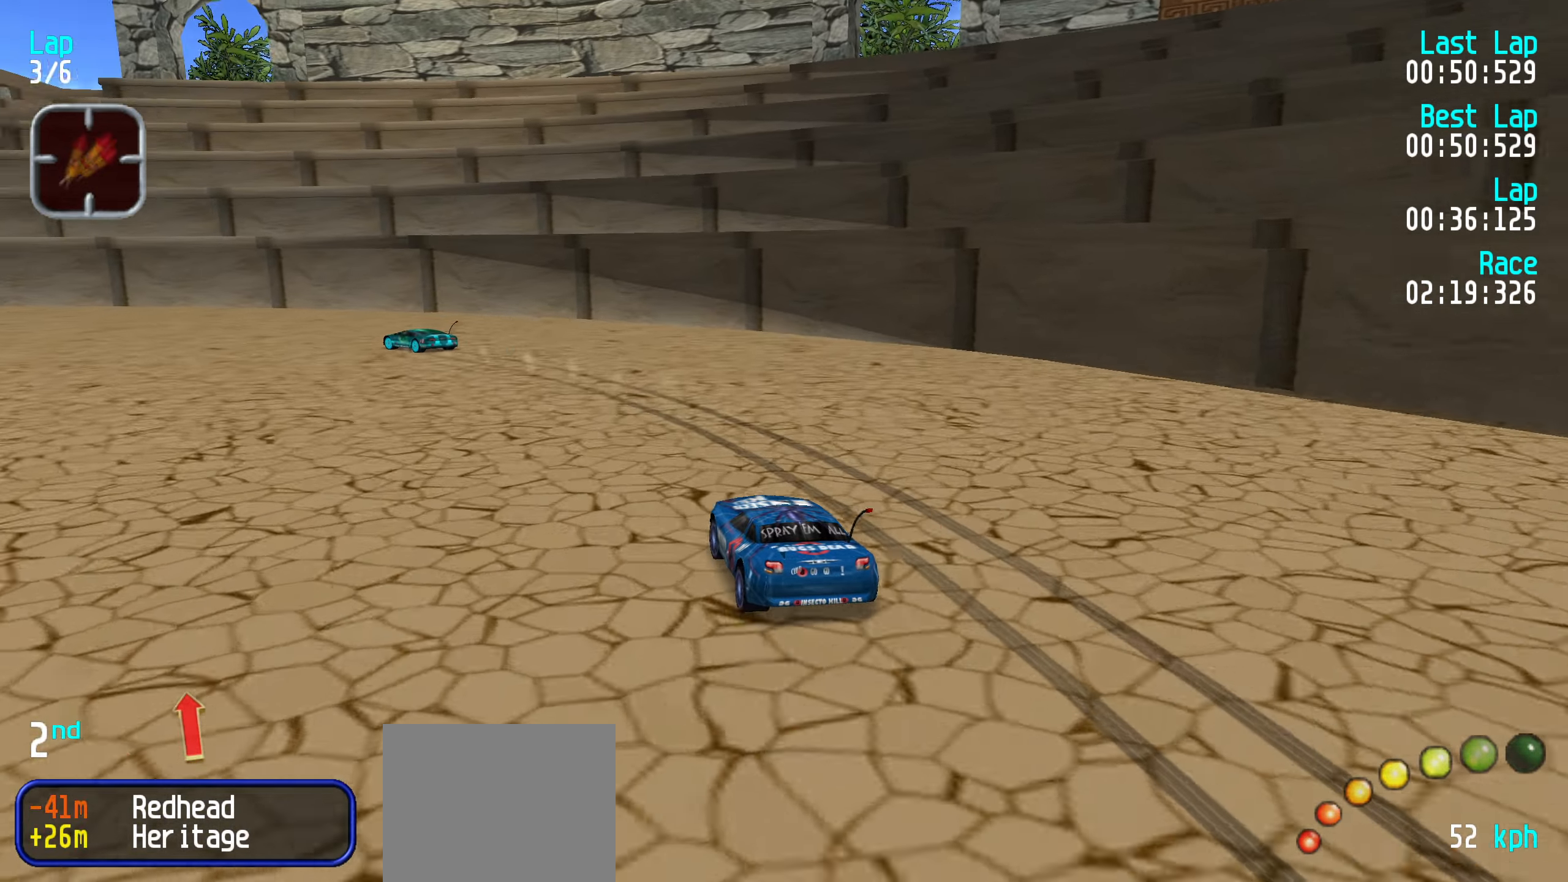
{"keys": ["up"], "events": [[117, "left", "up"], [167, "left", "down"], [300, "left", "up"], [350, "left", "down"], [500, "left", "up"]]}
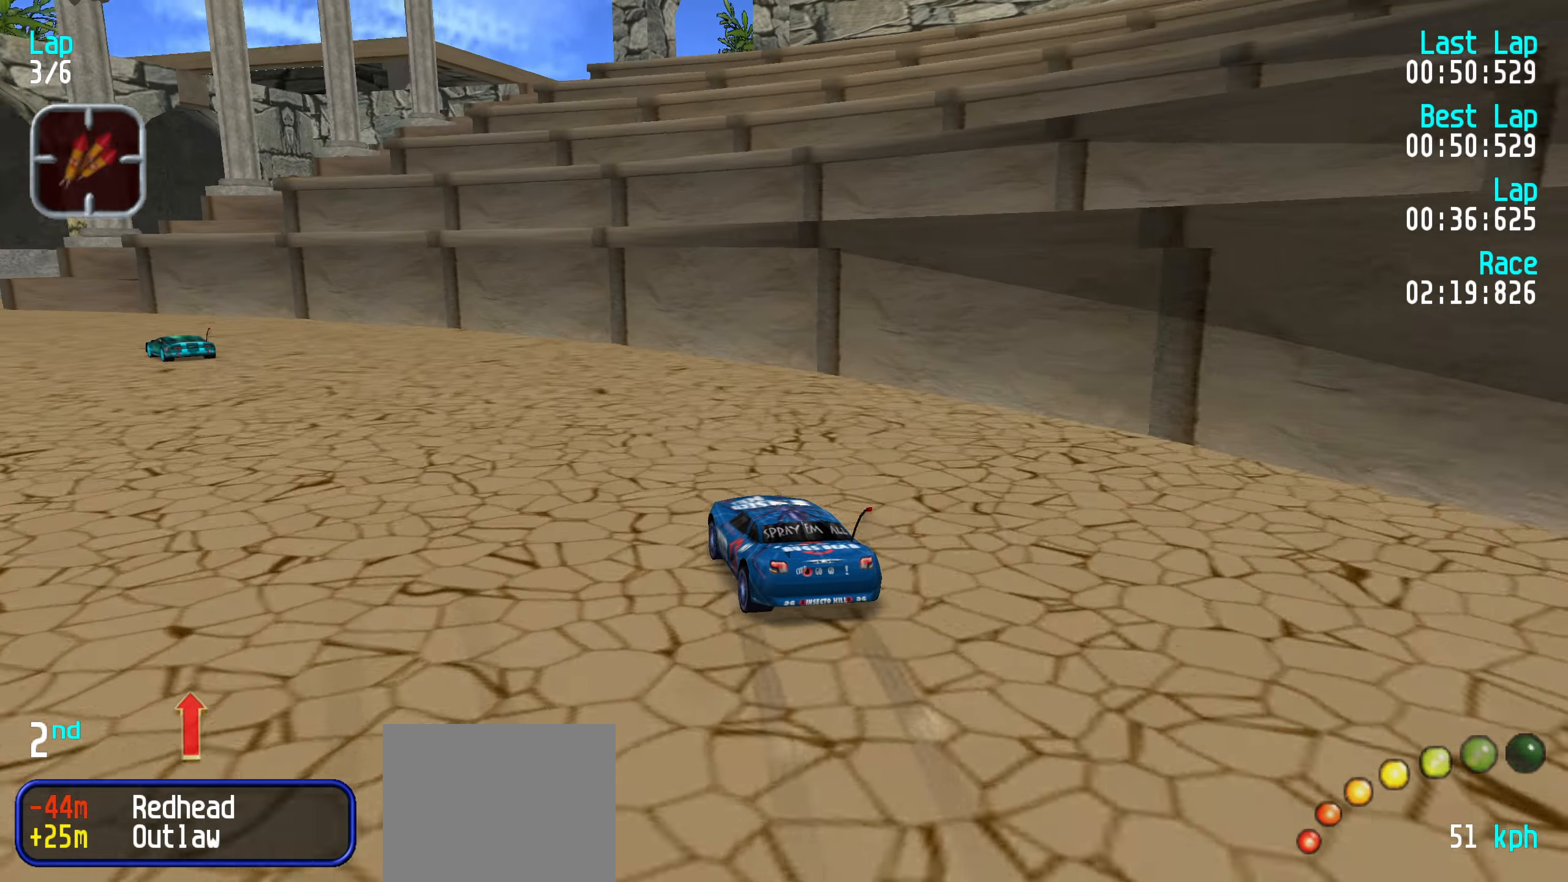
{"keys": ["left", "up"], "events": [[33, "left", "down"], [183, "left", "up"], [233, "left", "down"], [367, "left", "up"], [417, "left", "down"]]}
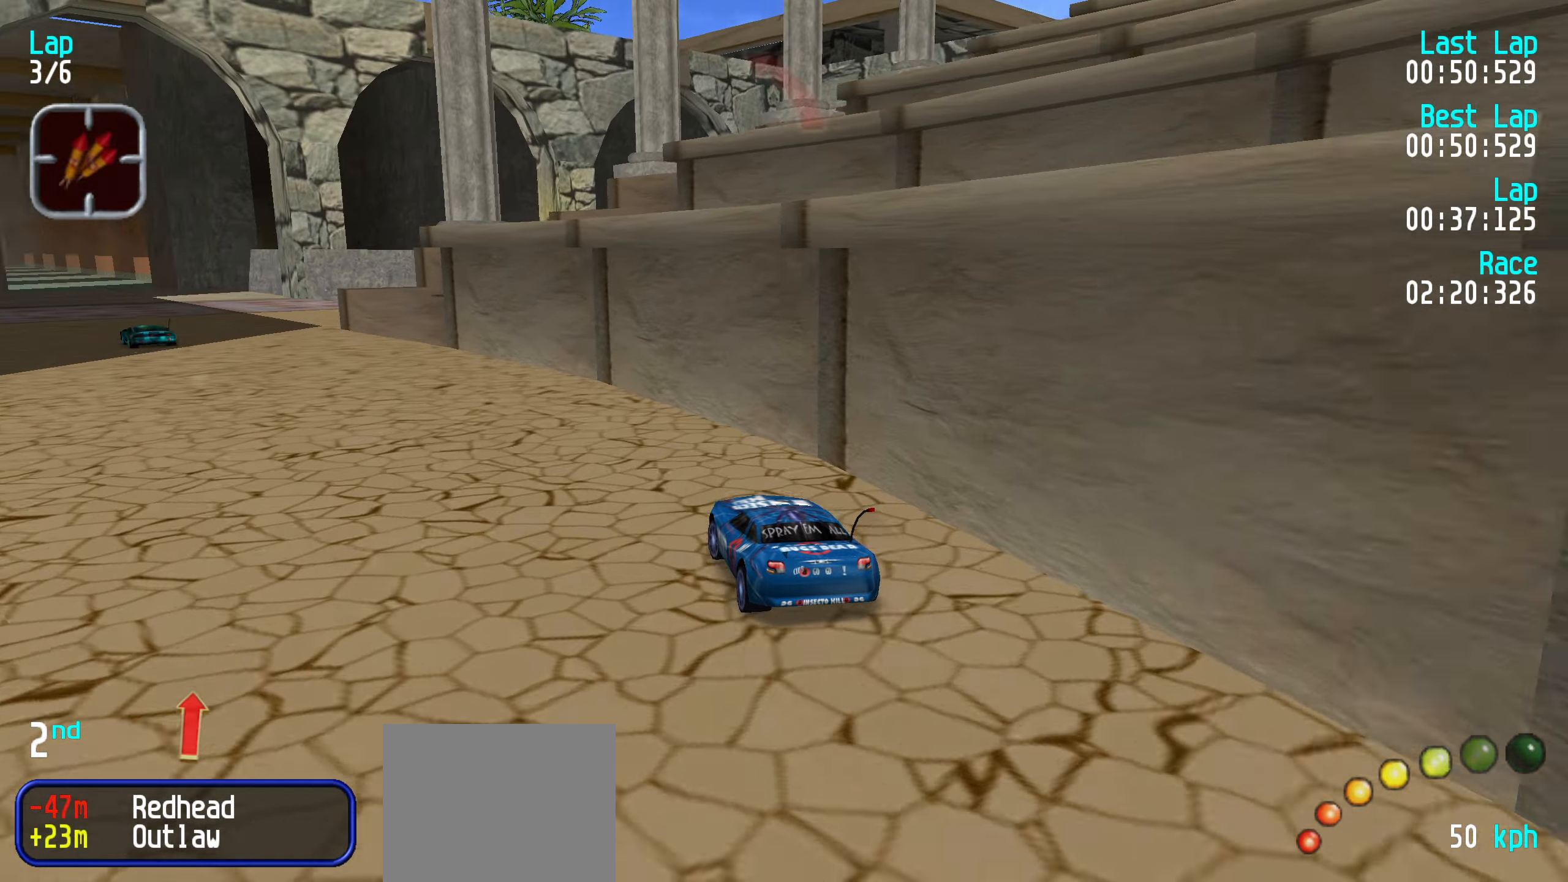
{"keys": ["up"], "events": [[50, "left", "up"], [100, "left", "down"], [200, "left", "up"]]}
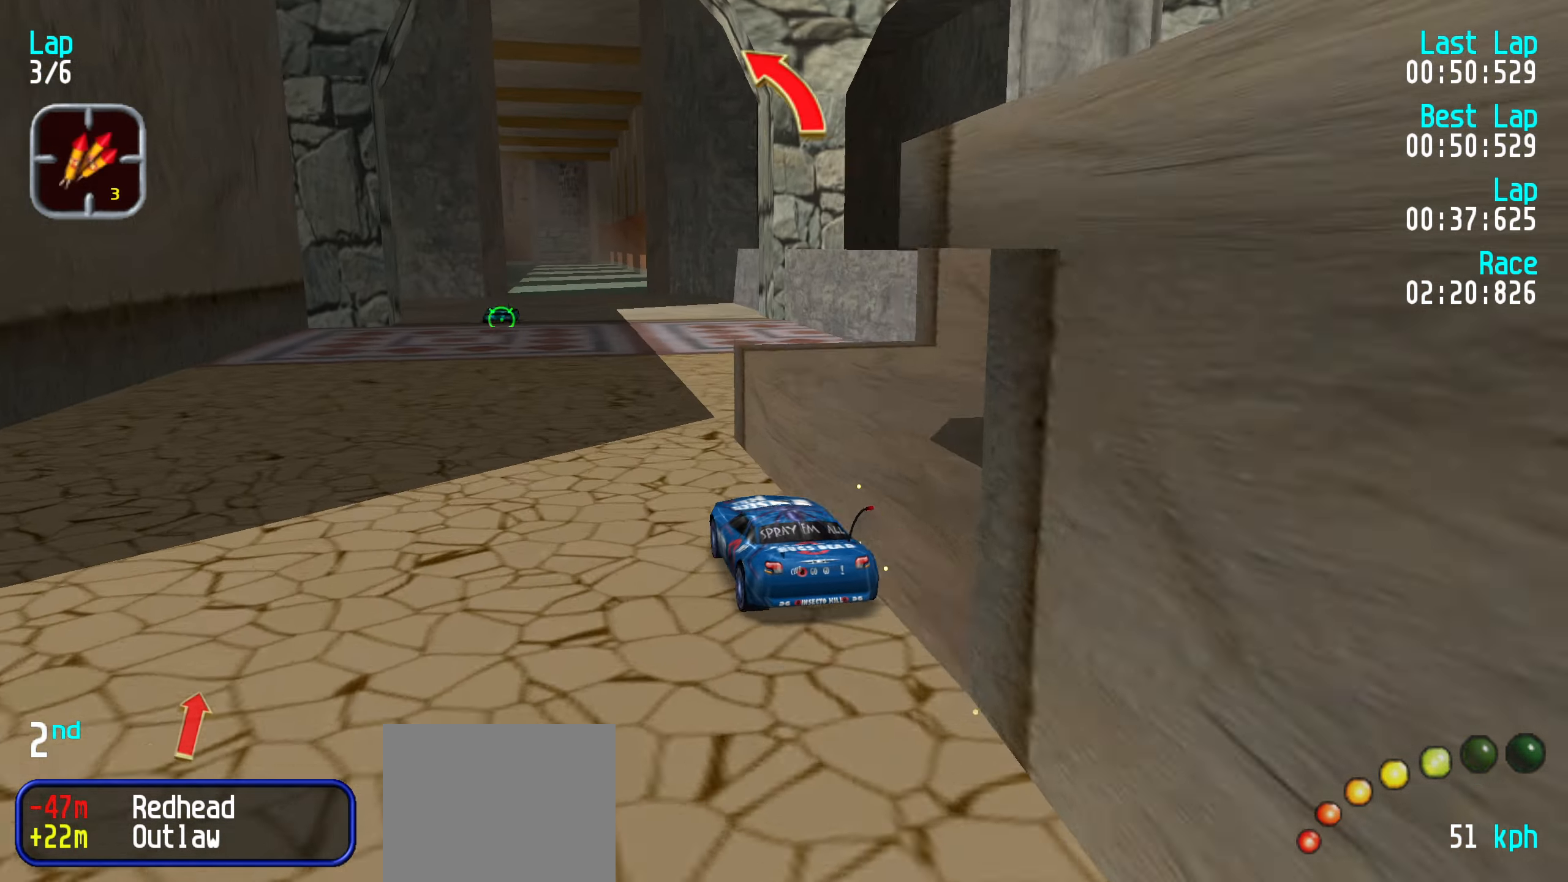
{"keys": ["up"], "events": []}
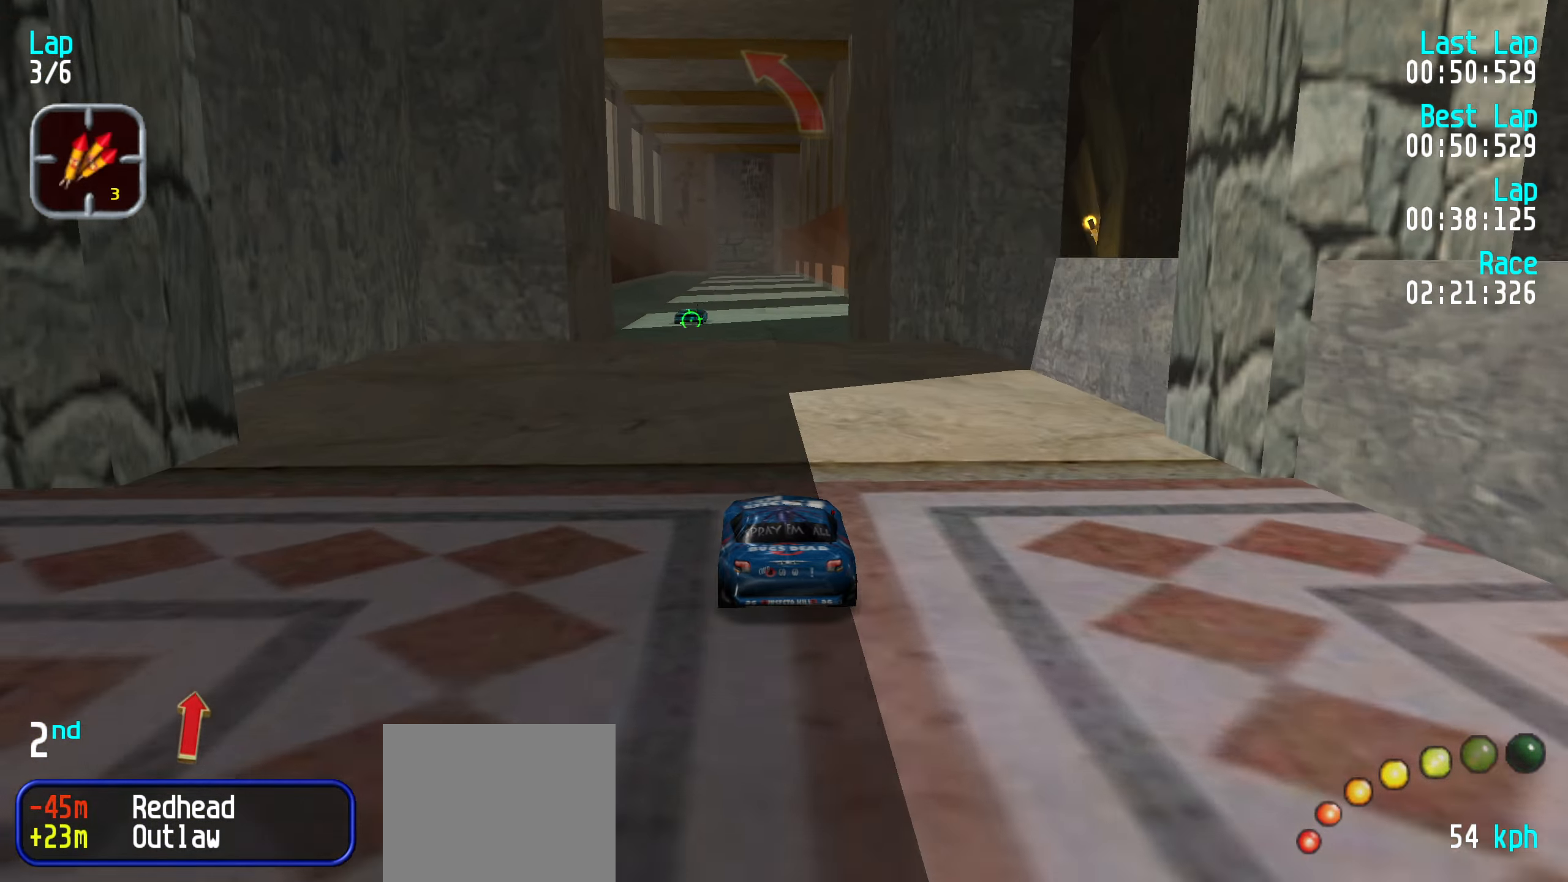
{"keys": ["up"], "events": []}
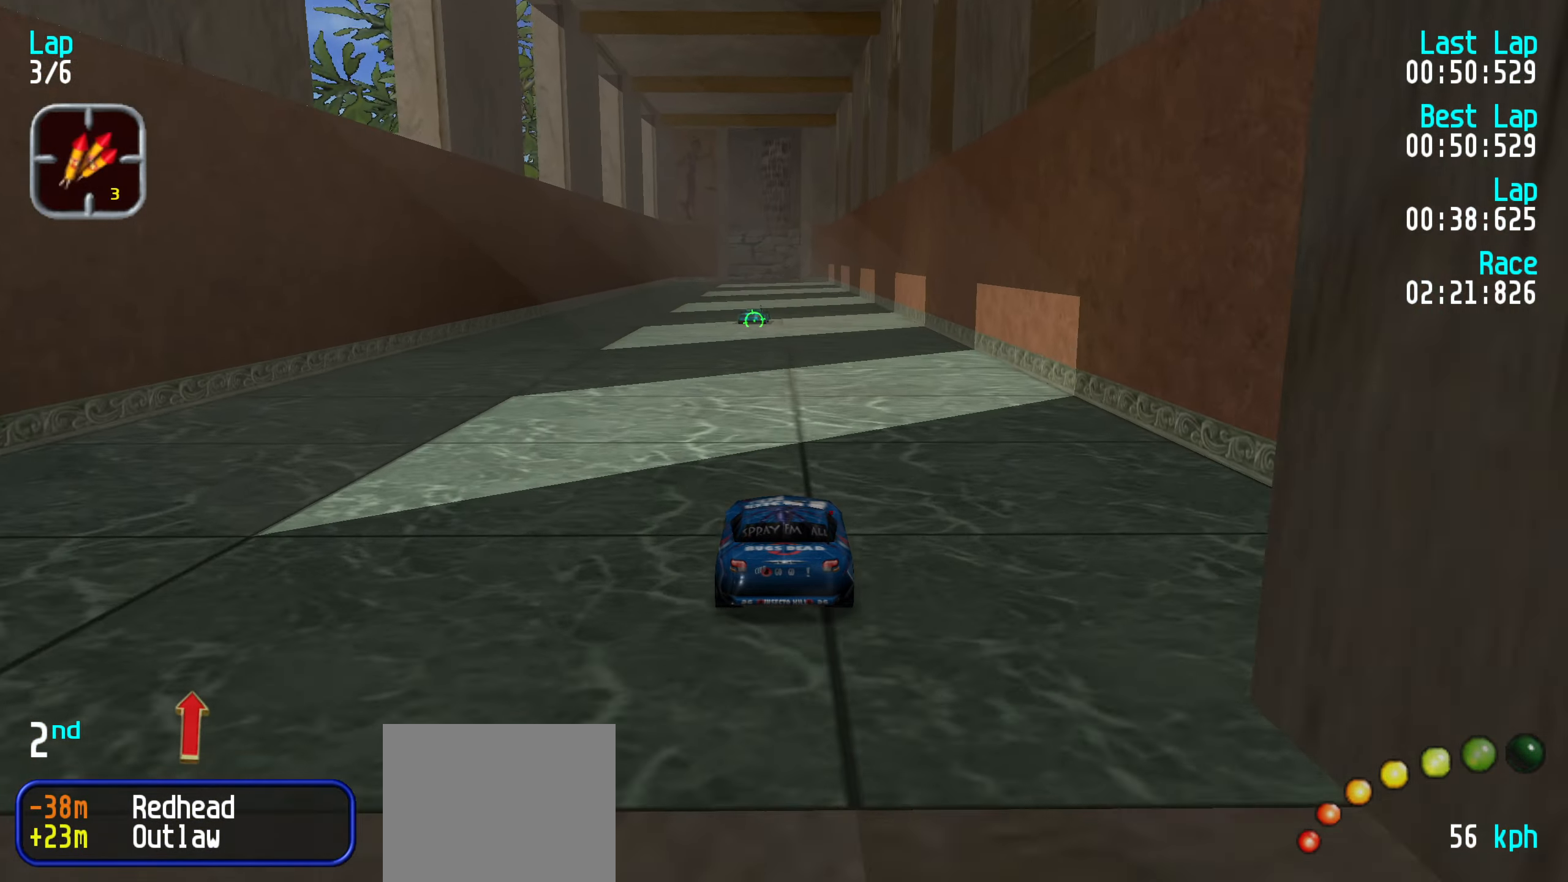
{"keys": ["up"], "events": []}
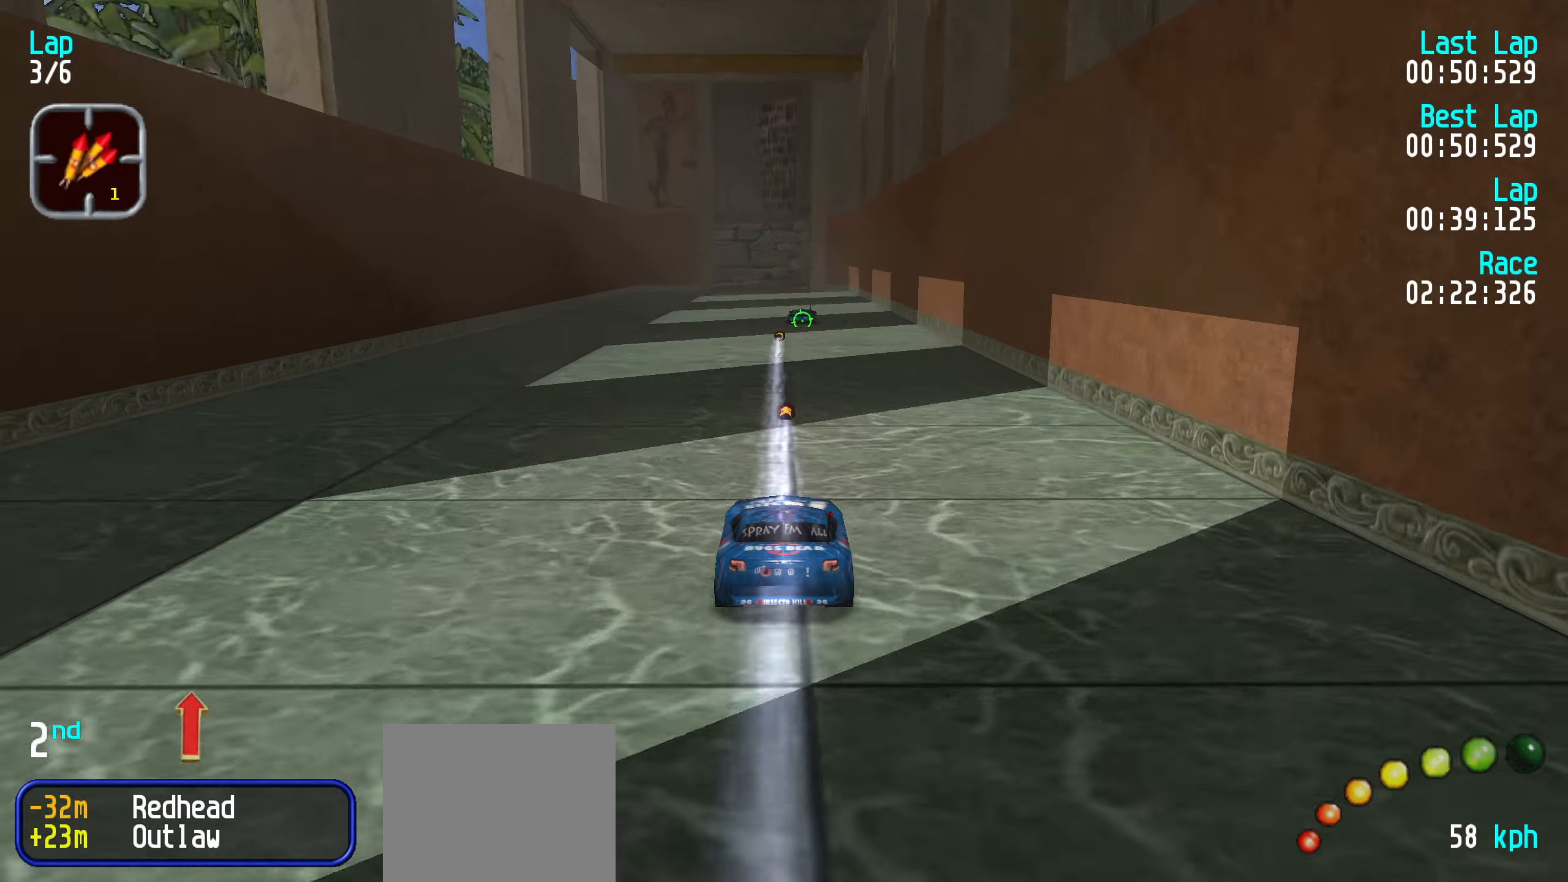
{"keys": ["up"], "events": []}
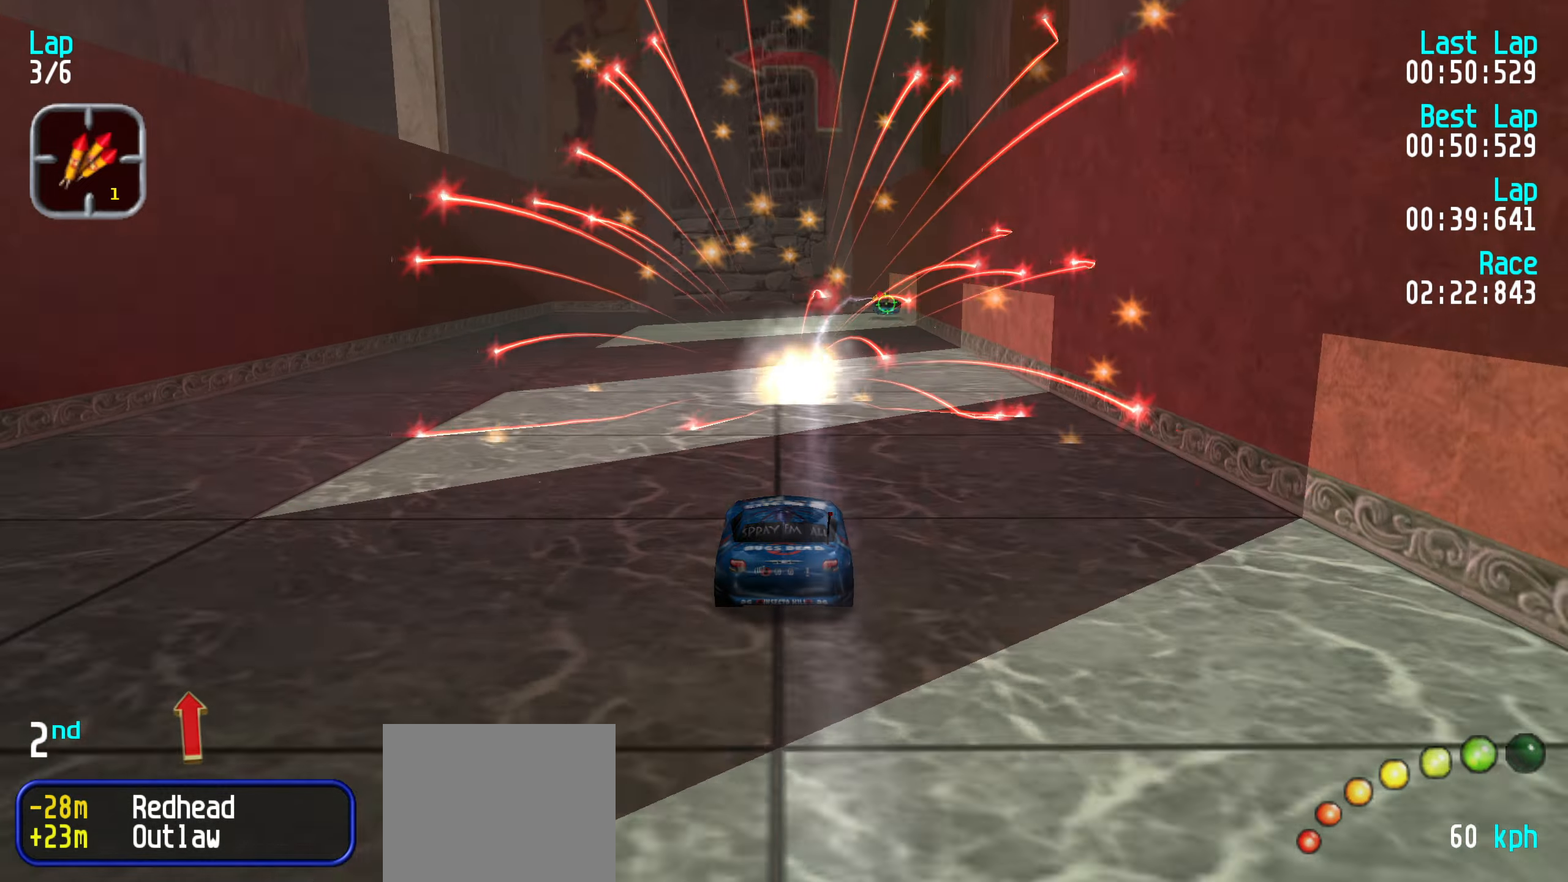
{"keys": ["up"], "events": [[350, "right", "down"], [400, "right", "up"]]}
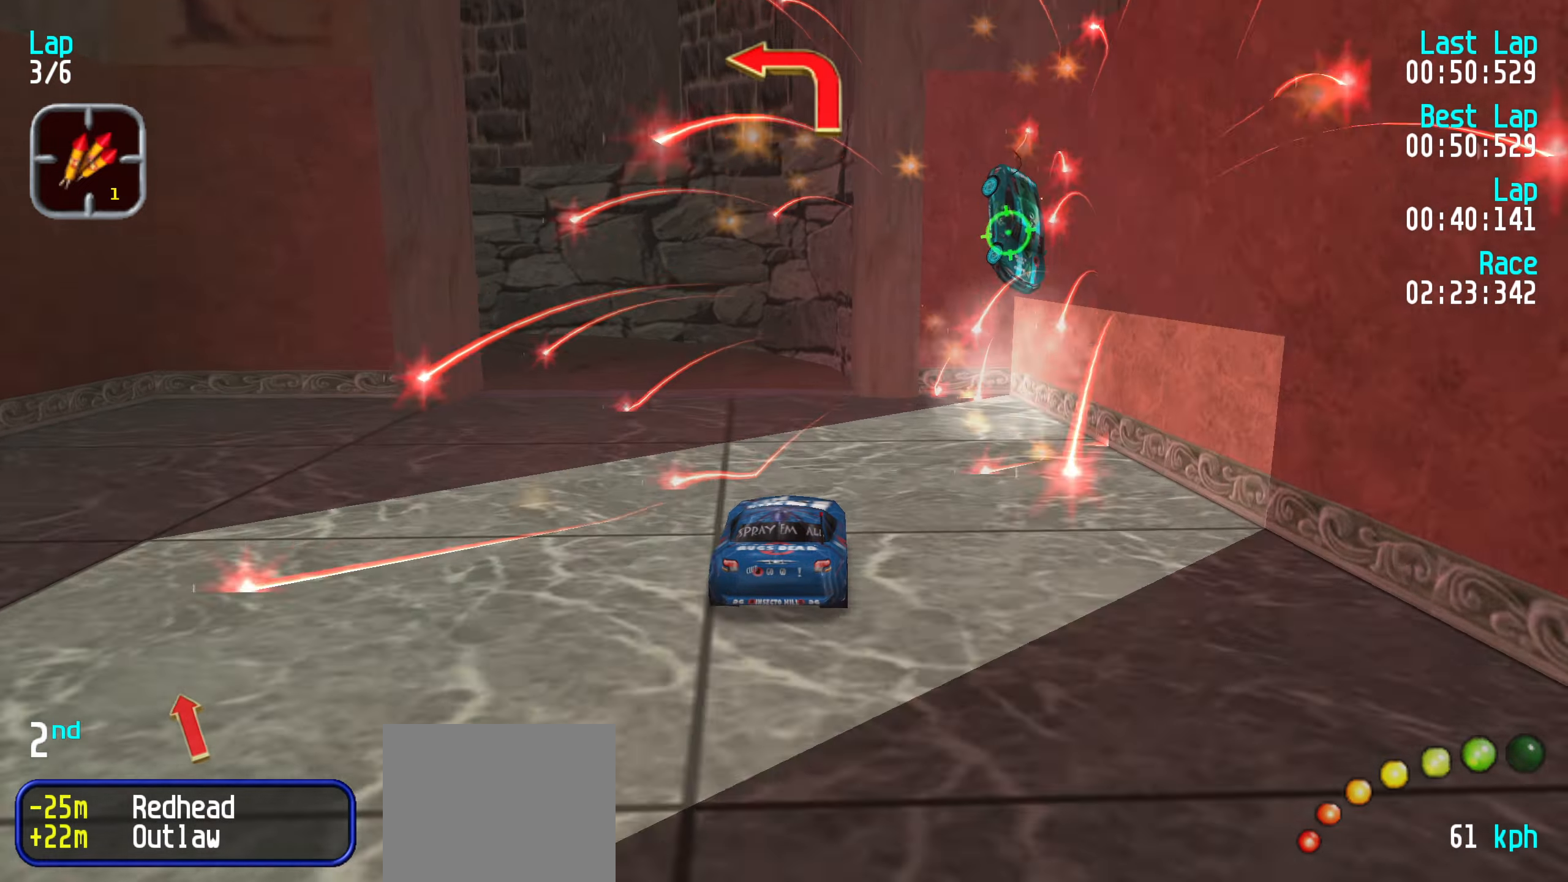
{"keys": ["left", "up"], "events": [[183, "left", "down"], [233, "left", "up"], [317, "left", "down"], [417, "left", "up"], [467, "left", "down"]]}
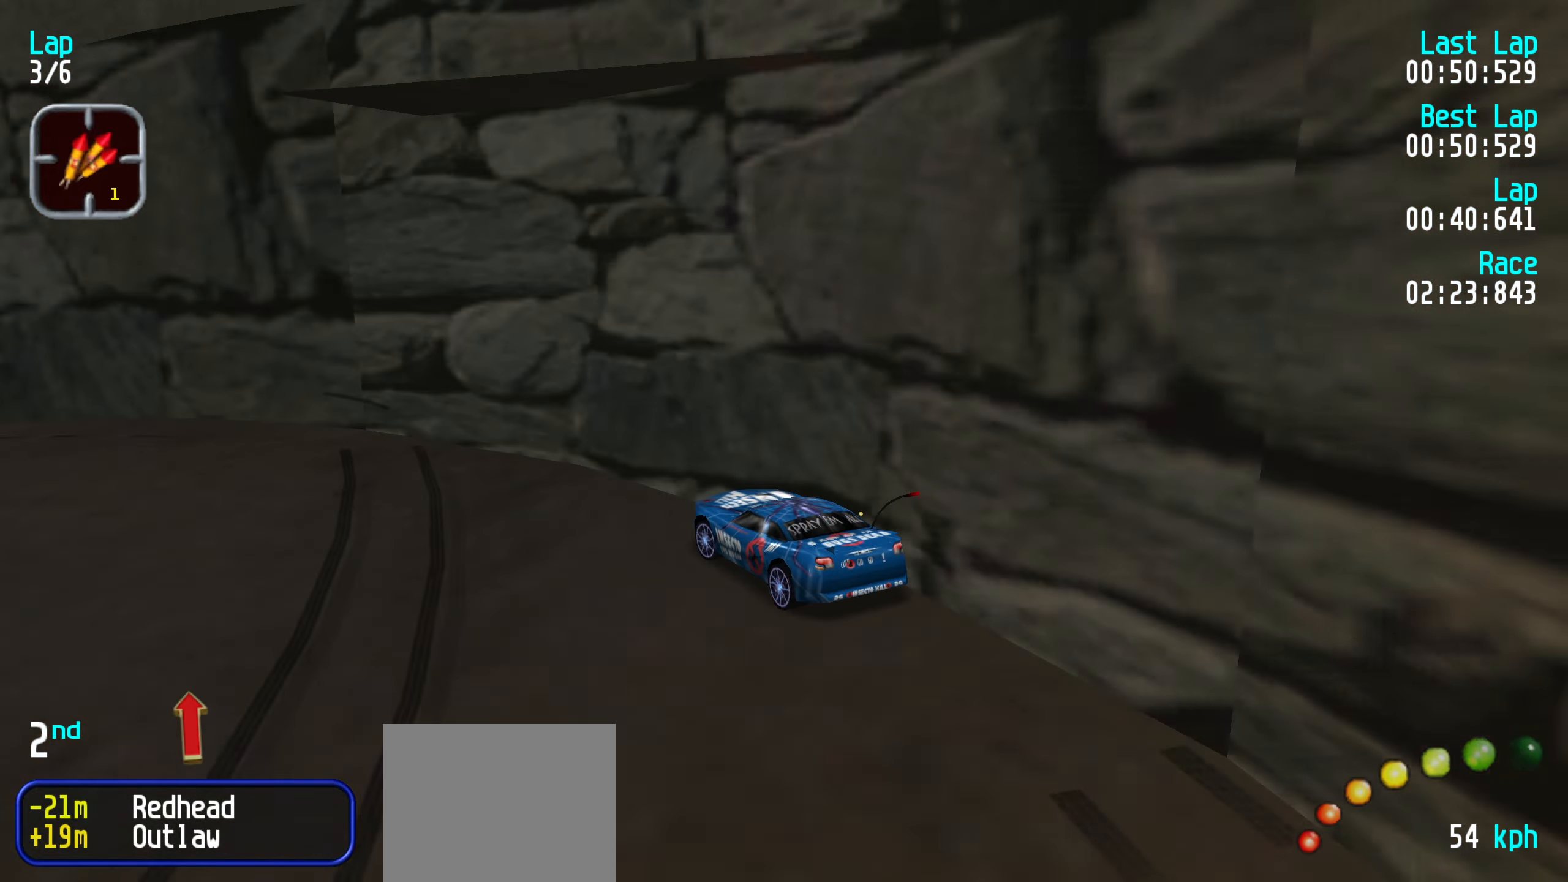
{"keys": ["left", "up"], "events": [[50, "left", "up"], [150, "left", "down"], [233, "left", "up"], [283, "left", "down"], [383, "left", "up"], [467, "left", "down"]]}
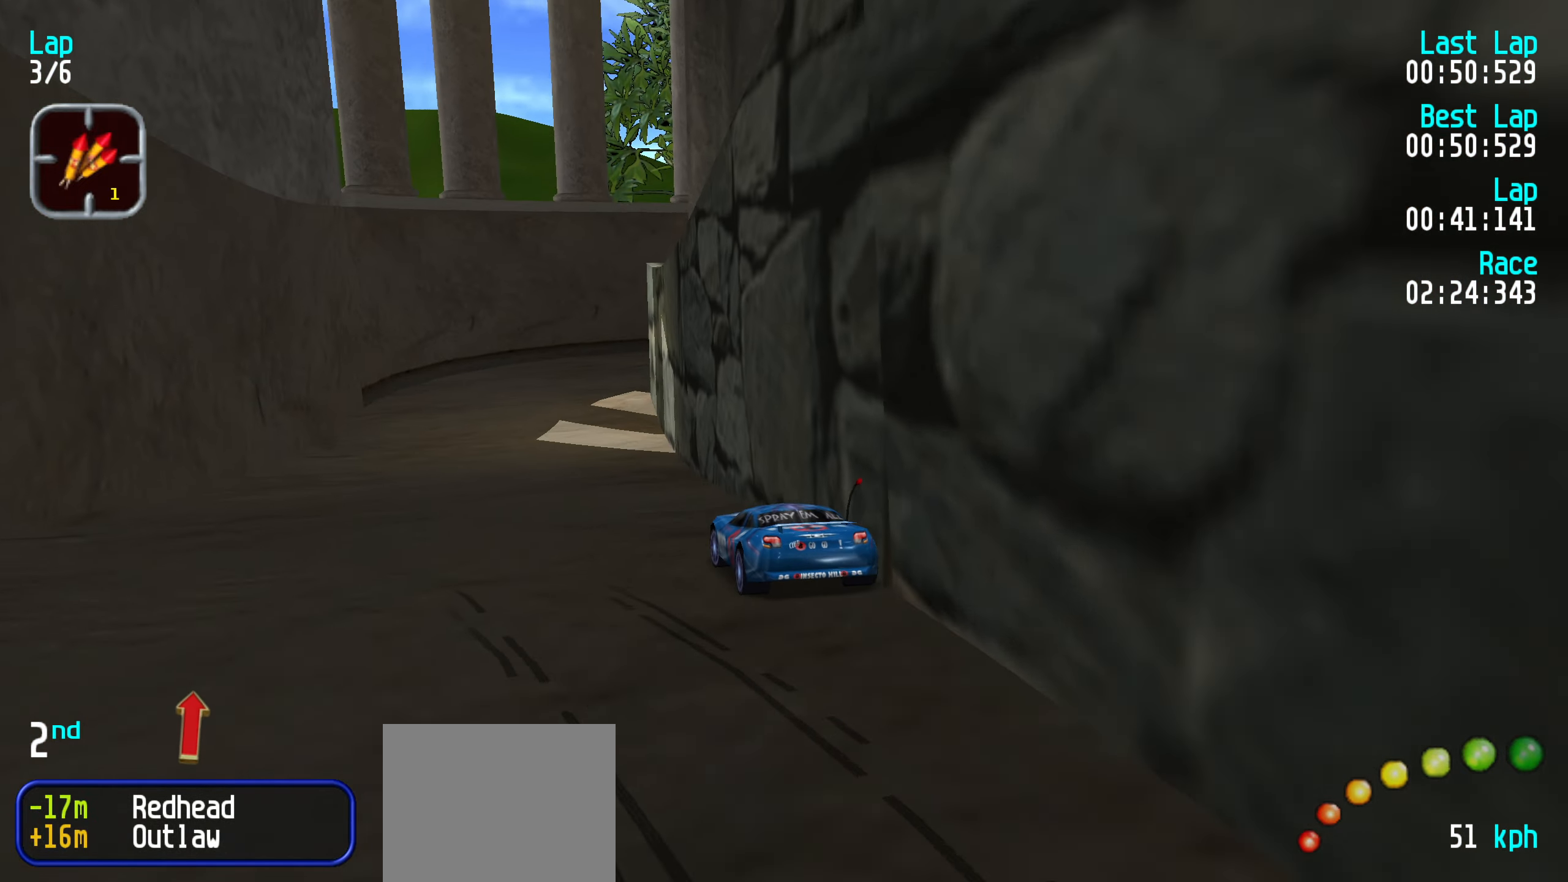
{"keys": ["right", "up"], "events": [[67, "left", "up"], [117, "left", "down"], [200, "left", "up"], [350, "right", "down"]]}
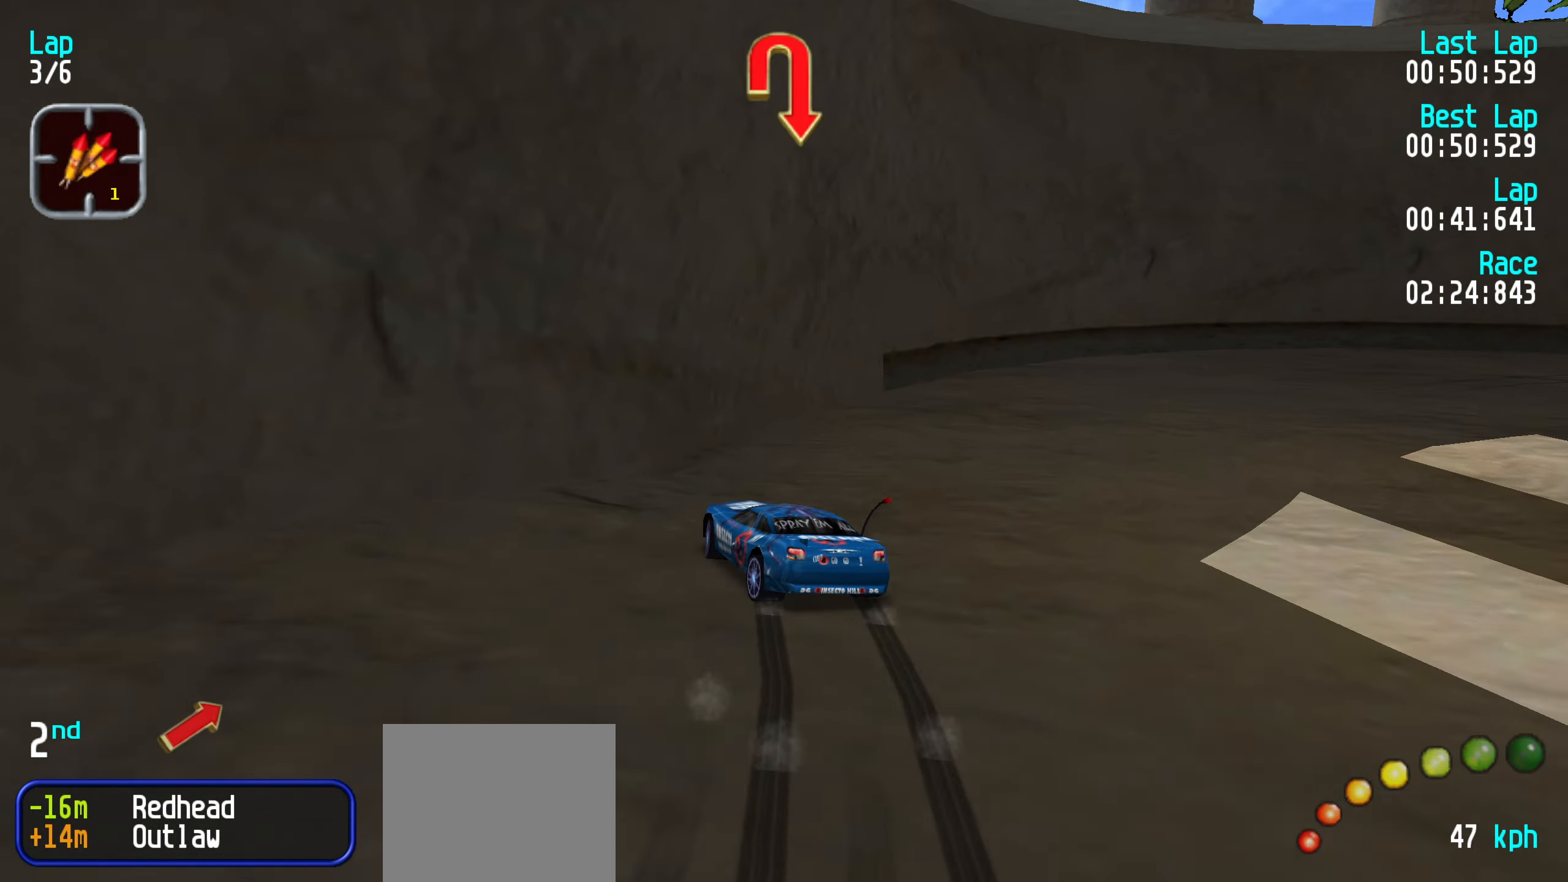
{"keys": ["right", "up"], "events": [[183, "right", "up"], [500, "right", "down"]]}
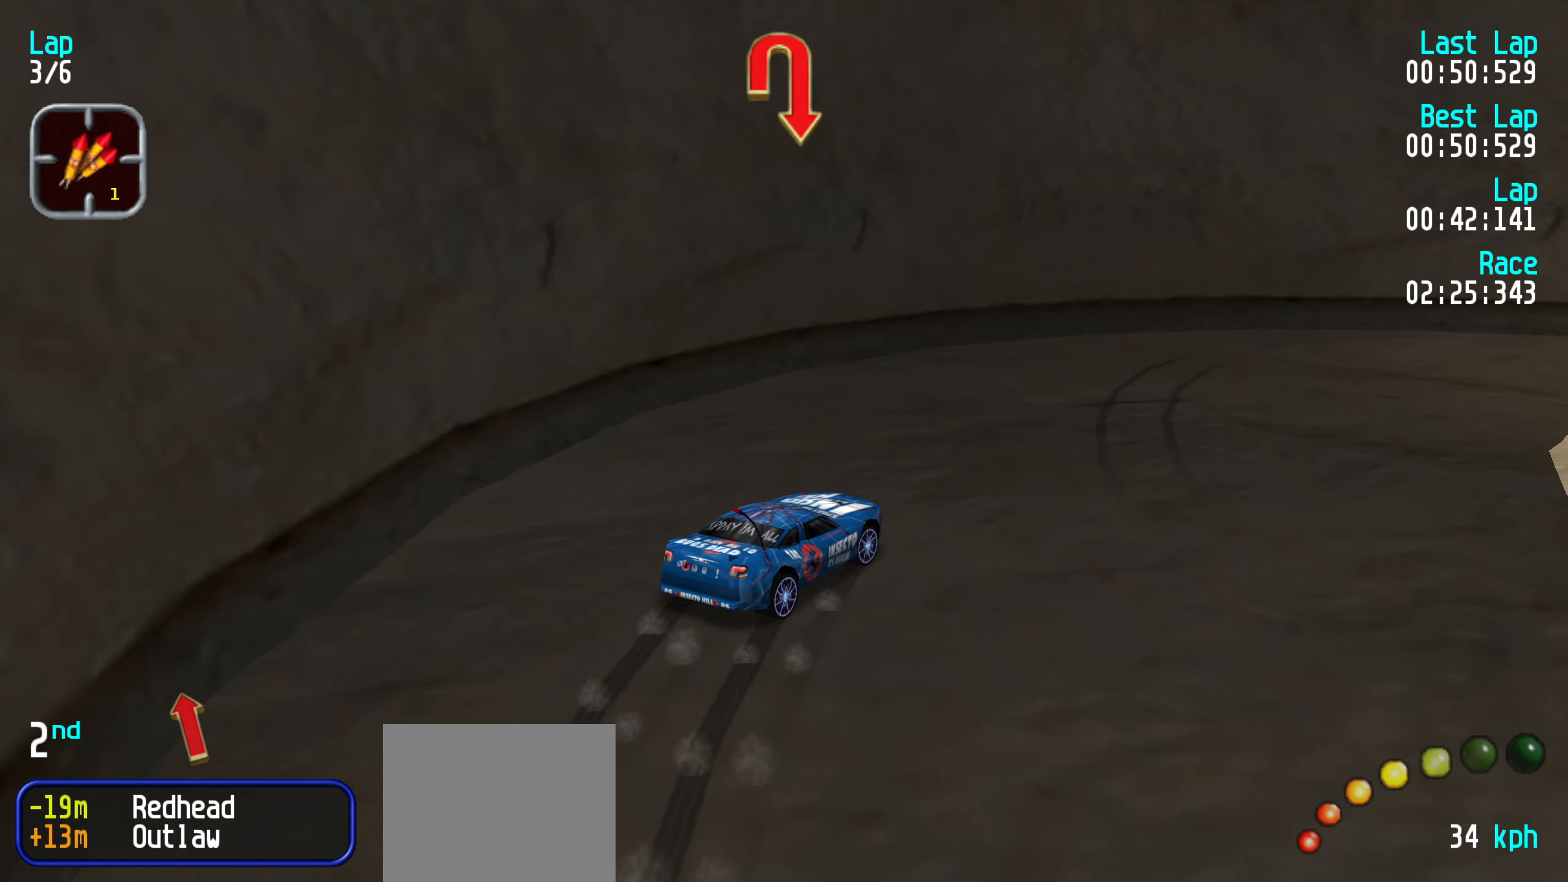
{"keys": ["up"], "events": [[100, "right", "up"], [233, "right", "down"], [433, "right", "up"]]}
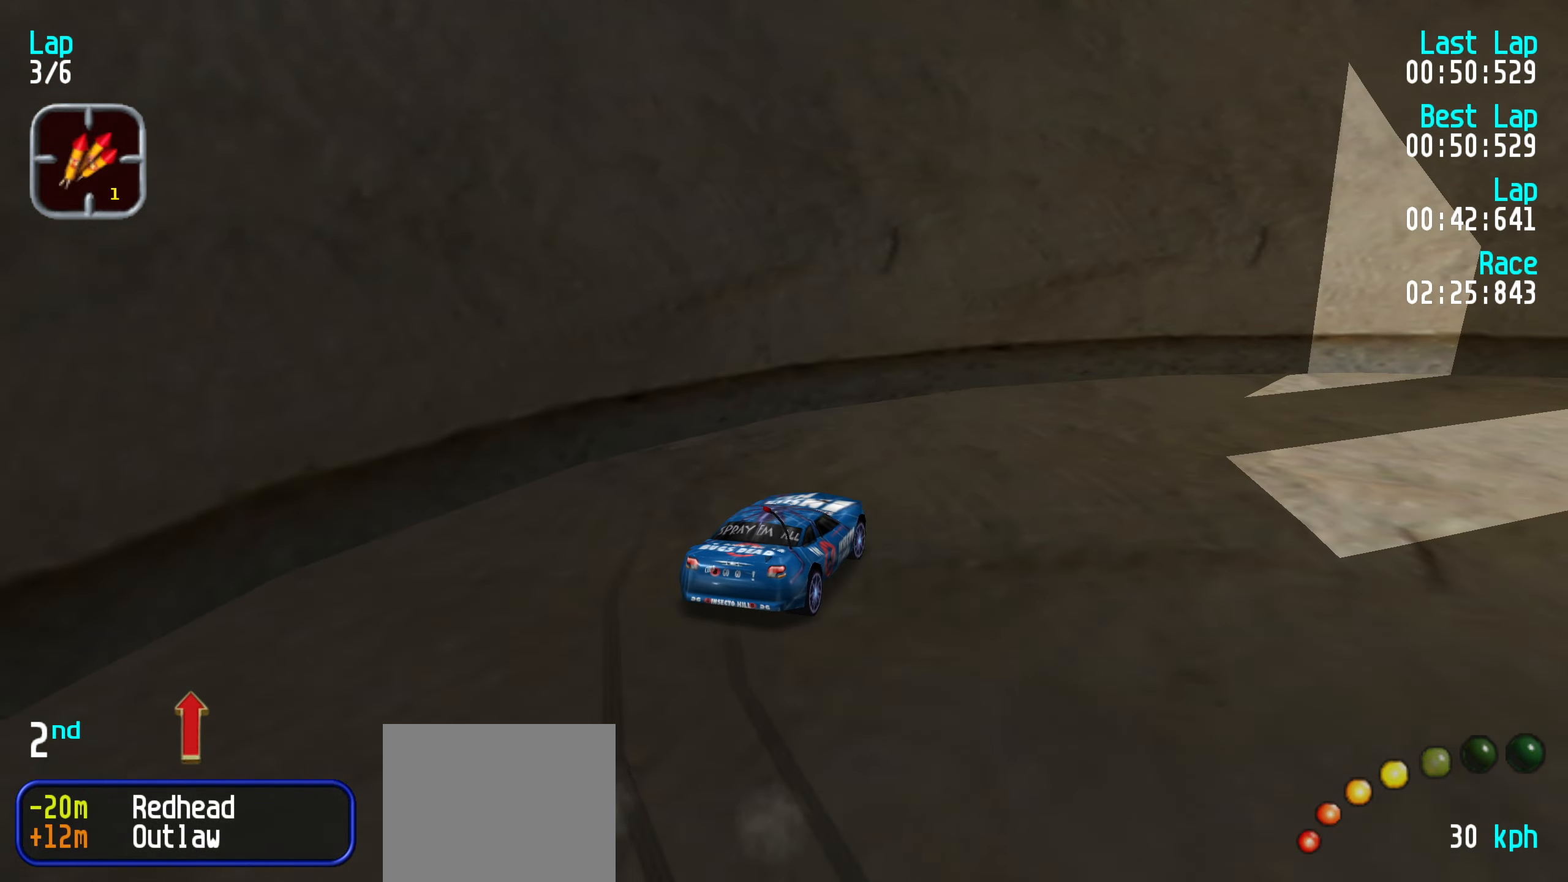
{"keys": ["up"], "events": [[17, "right", "down"], [117, "right", "up"], [167, "right", "down"], [317, "right", "up"], [400, "right", "down"], [483, "right", "up"]]}
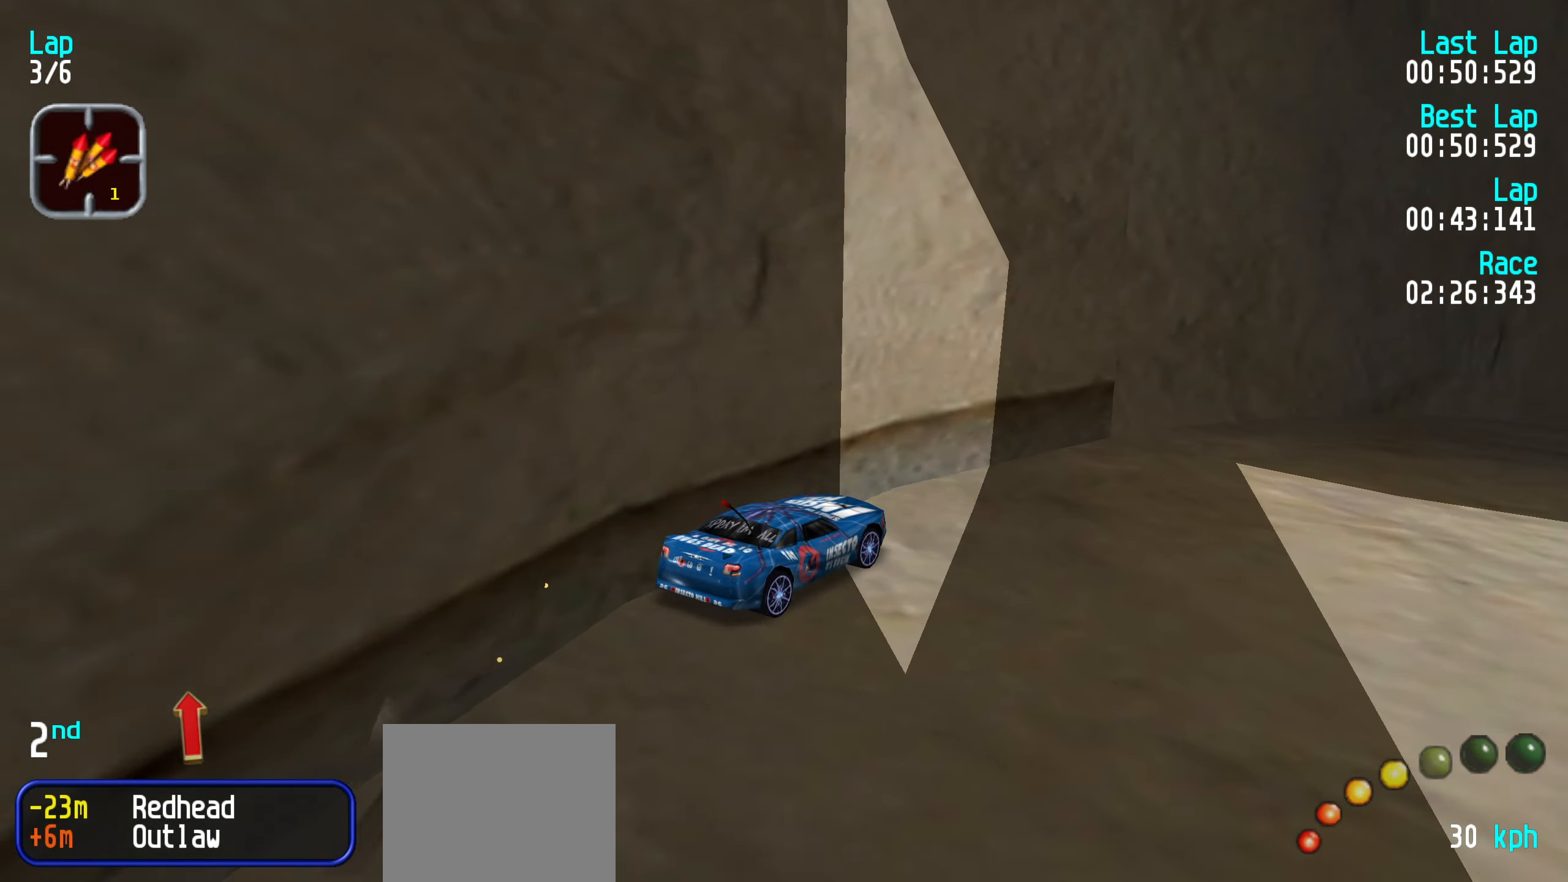
{"keys": ["right", "up"], "events": [[83, "right", "down"], [183, "right", "up"], [283, "right", "down"], [367, "right", "up"], [467, "right", "down"]]}
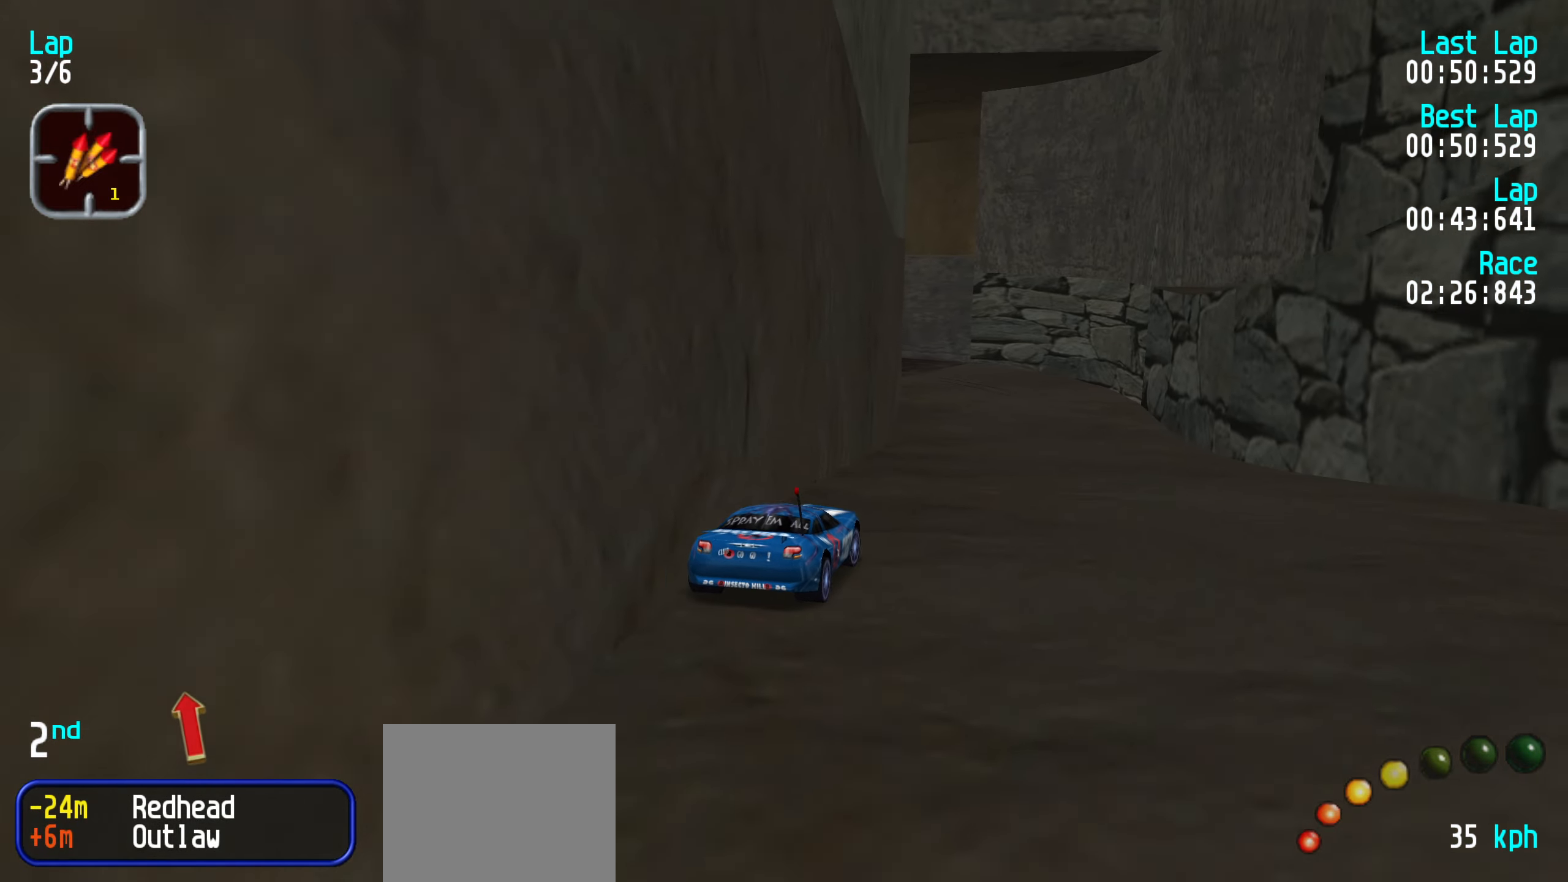
{"keys": ["right", "up"], "events": [[17, "right", "up"], [150, "right", "down"], [200, "right", "up"], [283, "right", "down"], [383, "right", "up"], [483, "right", "down"]]}
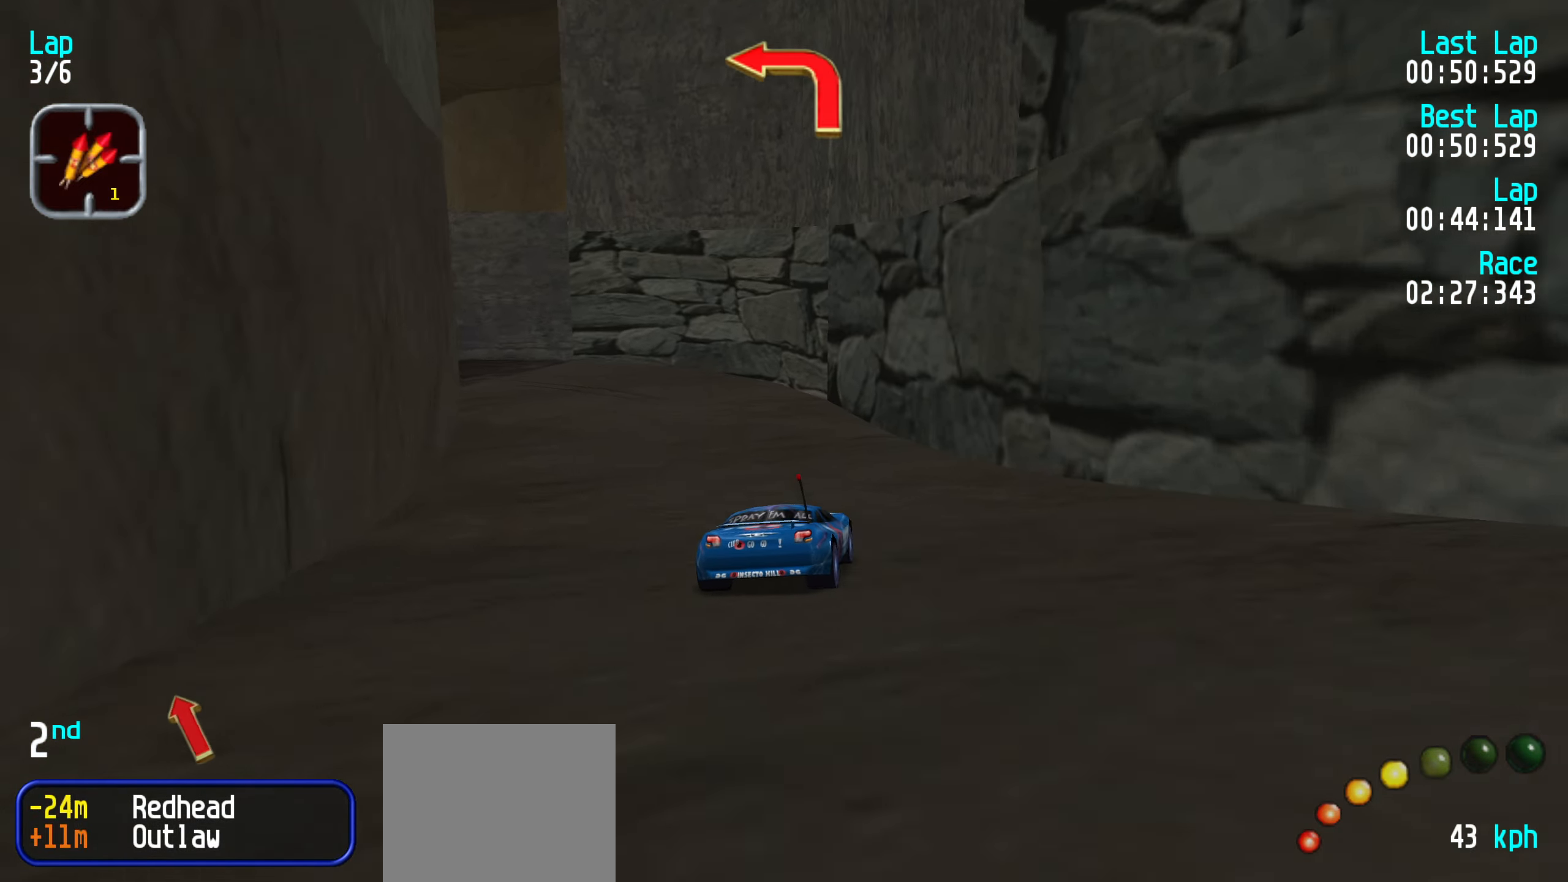
{"keys": ["up"], "events": [[17, "right", "up"], [217, "left", "down"], [267, "left", "up"], [350, "left", "down"], [450, "left", "up"]]}
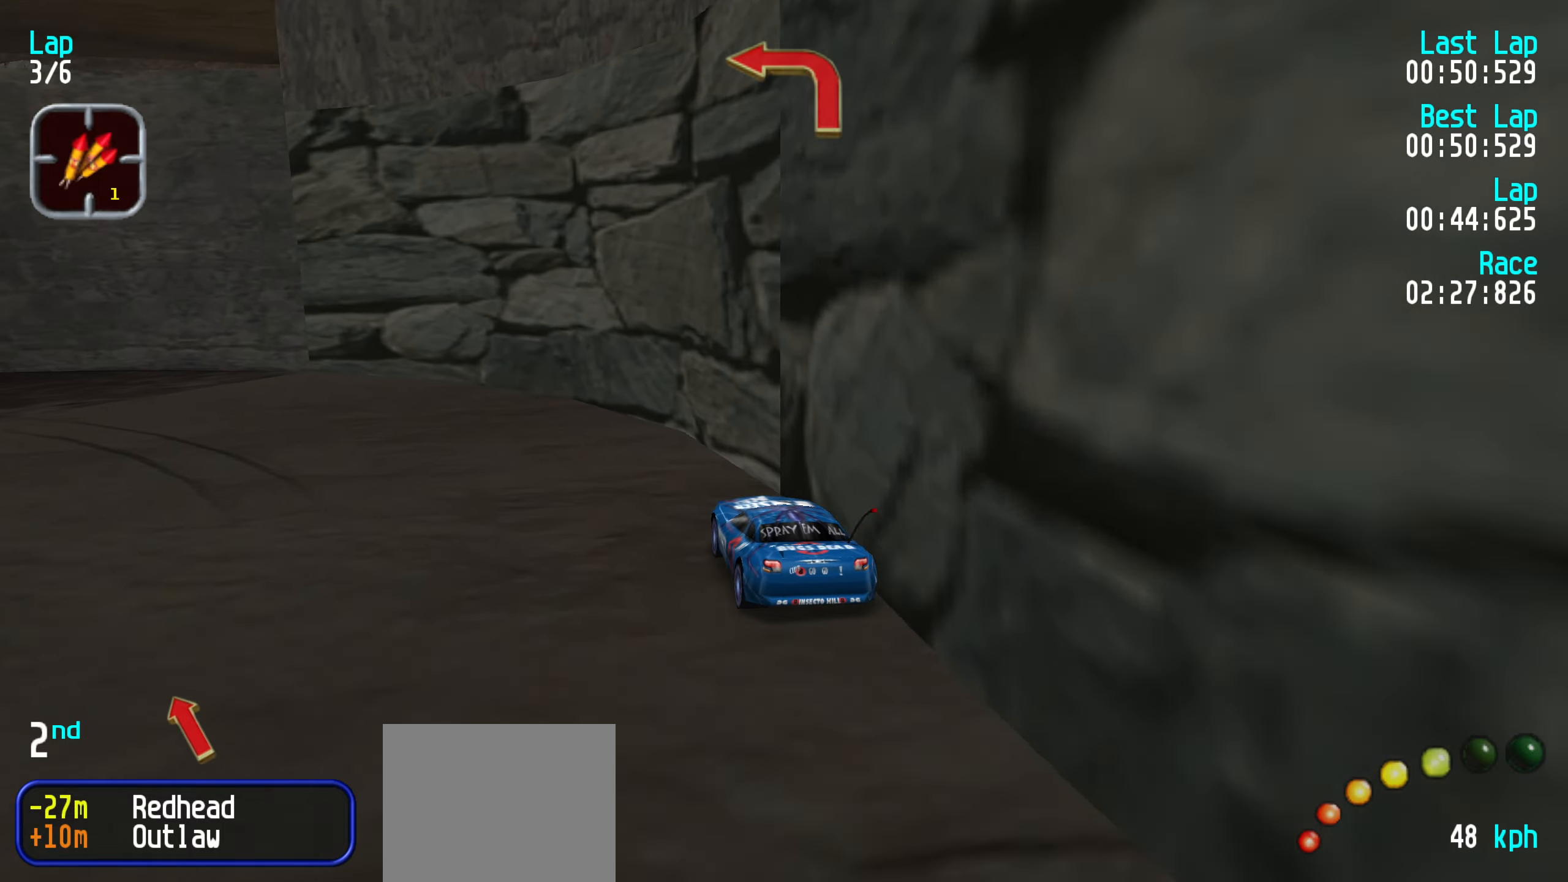
{"keys": ["up"], "events": [[50, "left", "down"], [150, "left", "up"], [200, "left", "down"], [283, "left", "up"], [383, "left", "down"], [466, "left", "up"]]}